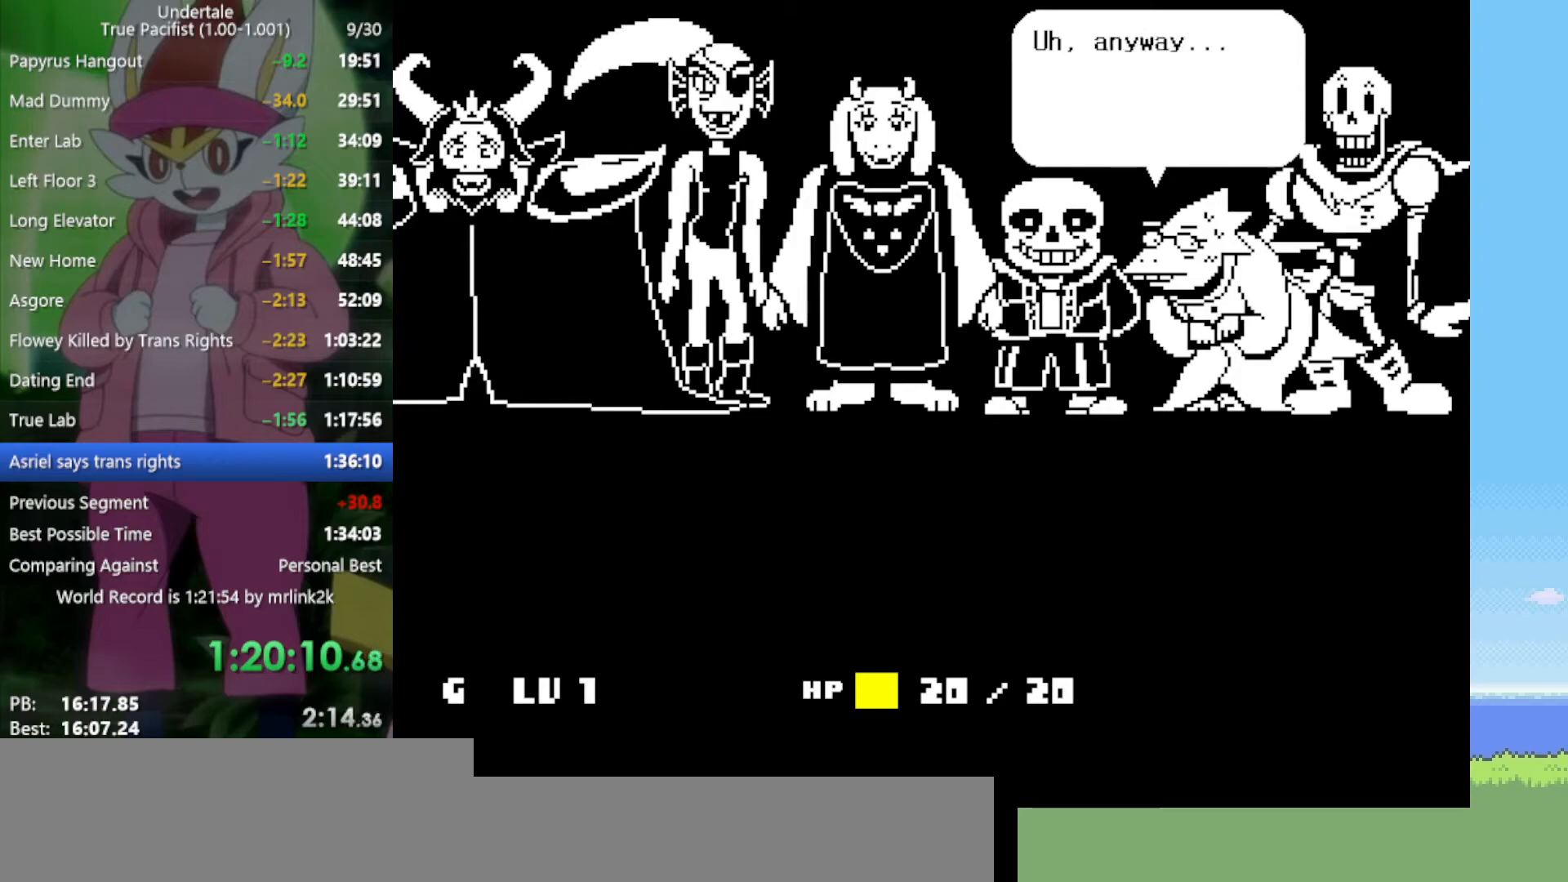
Gameplay with keyboard; each line is a JSON object with the keys held at the frame after it. "events" lists presses ("down") and releases ("up") of "c", "ctrl", "down", "left", "return", "right", "shift", "up", "x" and "z" between this image and that frame as [ms after this image, input, new state], when the widget could be followed in between. No other keys are recorded. Mouse input is not recorded.
{"keys": ["z"], "events": [[33, "z", "down"], [67, "return", "down"], [67, "z", "up"], [117, "return", "up"], [167, "z", "down"], [217, "return", "down"], [217, "z", "up"], [300, "return", "up"], [300, "z", "down"], [350, "z", "up"], [400, "return", "down"], [450, "return", "up"], [450, "z", "down"]]}
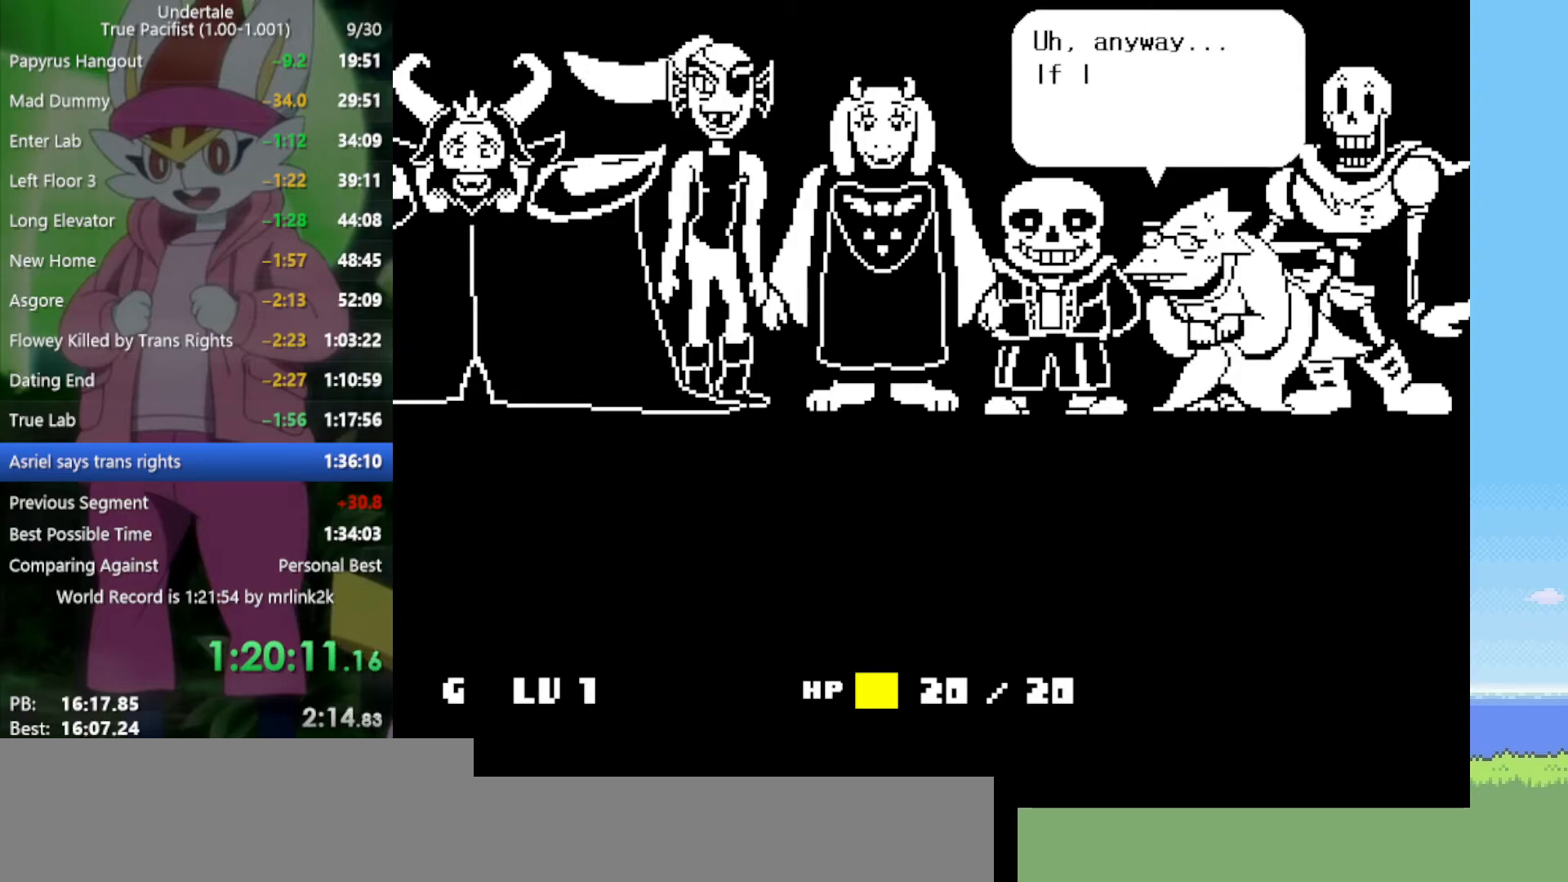
{"keys": [], "events": [[33, "z", "up"], [83, "return", "down"], [83, "z", "down"], [133, "return", "up"], [133, "z", "up"], [217, "return", "down"], [217, "z", "down"], [267, "z", "up"], [300, "return", "up"], [350, "z", "down"], [400, "return", "down"], [450, "return", "up"], [450, "z", "up"]]}
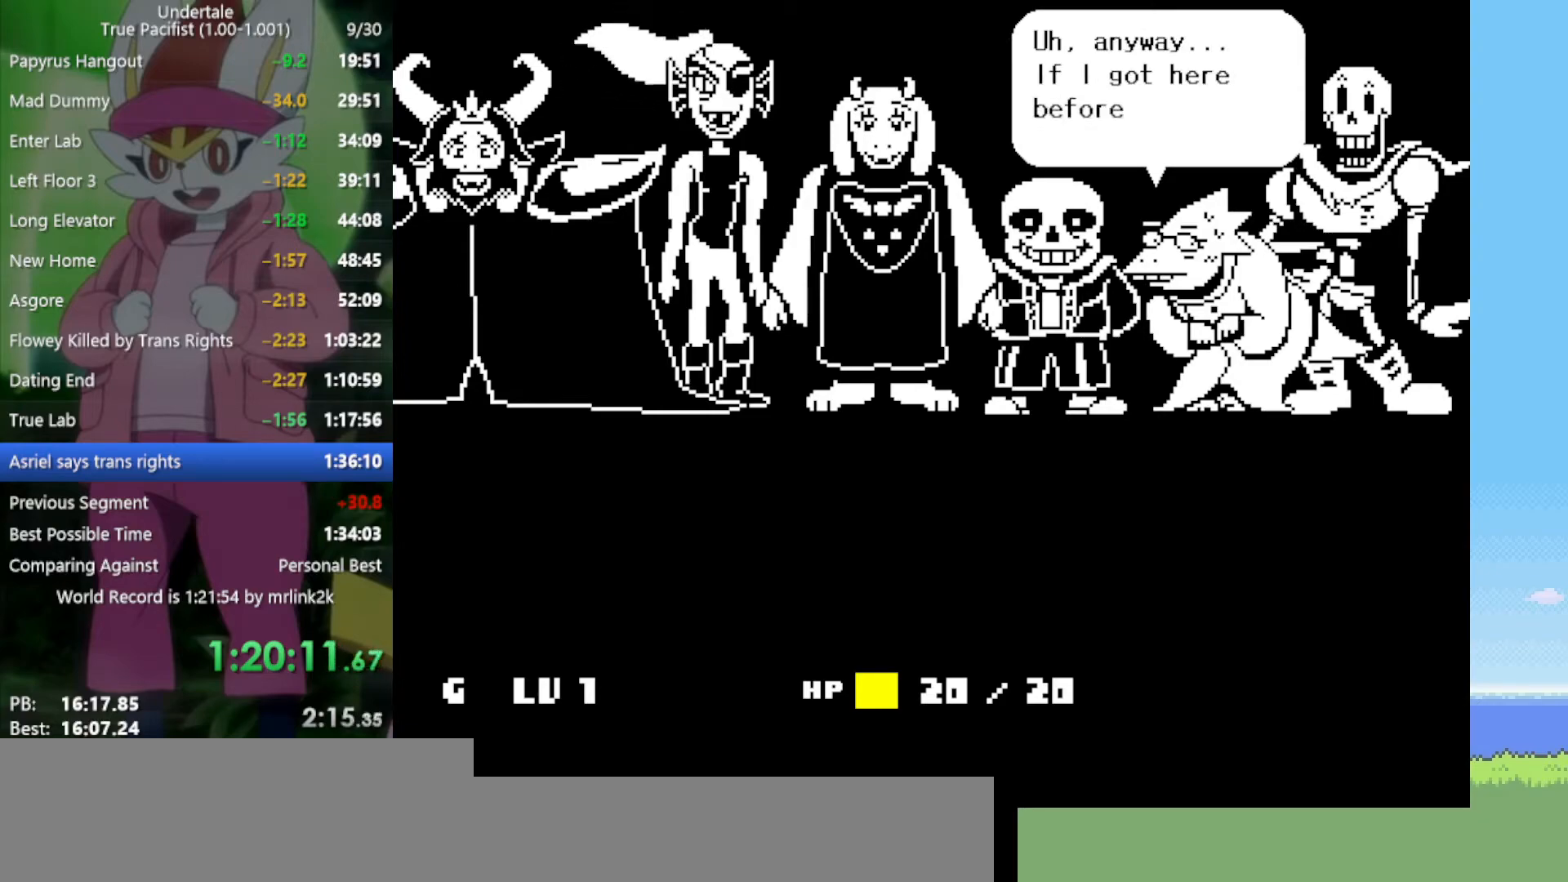
{"keys": [], "events": [[33, "z", "down"], [83, "return", "down"], [83, "z", "up"], [133, "return", "up"], [167, "z", "down"], [217, "return", "down"], [217, "z", "up"], [317, "return", "up"], [317, "z", "down"], [350, "z", "up"], [400, "return", "down"], [450, "return", "up"], [450, "z", "down"], [483, "z", "up"]]}
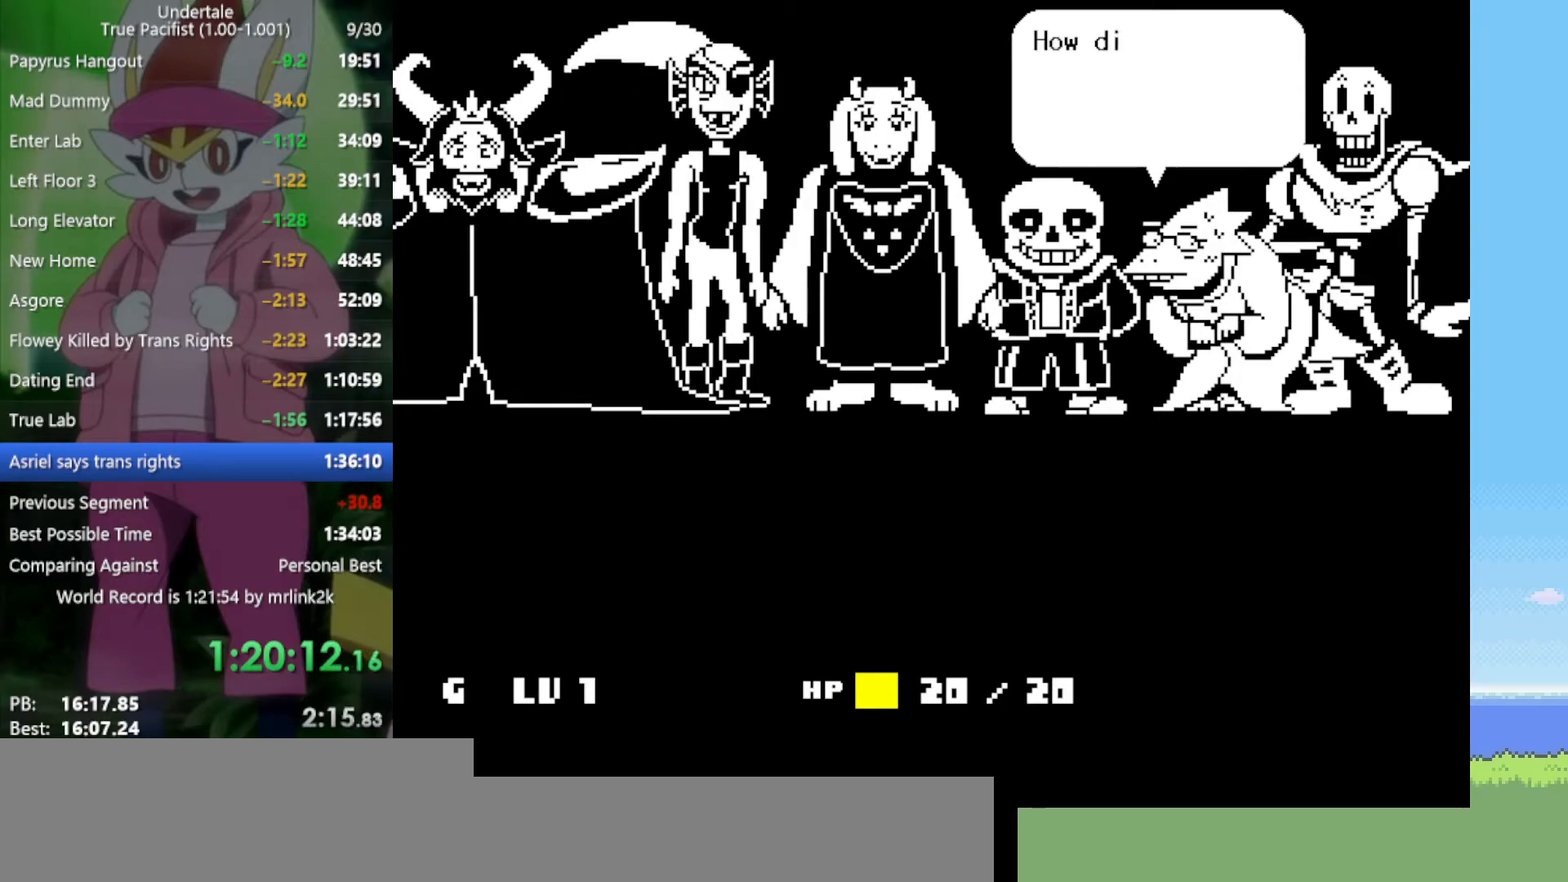
{"keys": ["z"], "events": [[83, "return", "down"], [83, "z", "down"], [133, "return", "up"], [133, "z", "up"], [217, "z", "down"], [267, "return", "down"], [267, "z", "up"], [317, "return", "up"], [350, "z", "down"], [400, "return", "down"], [400, "z", "up"], [450, "return", "up"], [500, "z", "down"]]}
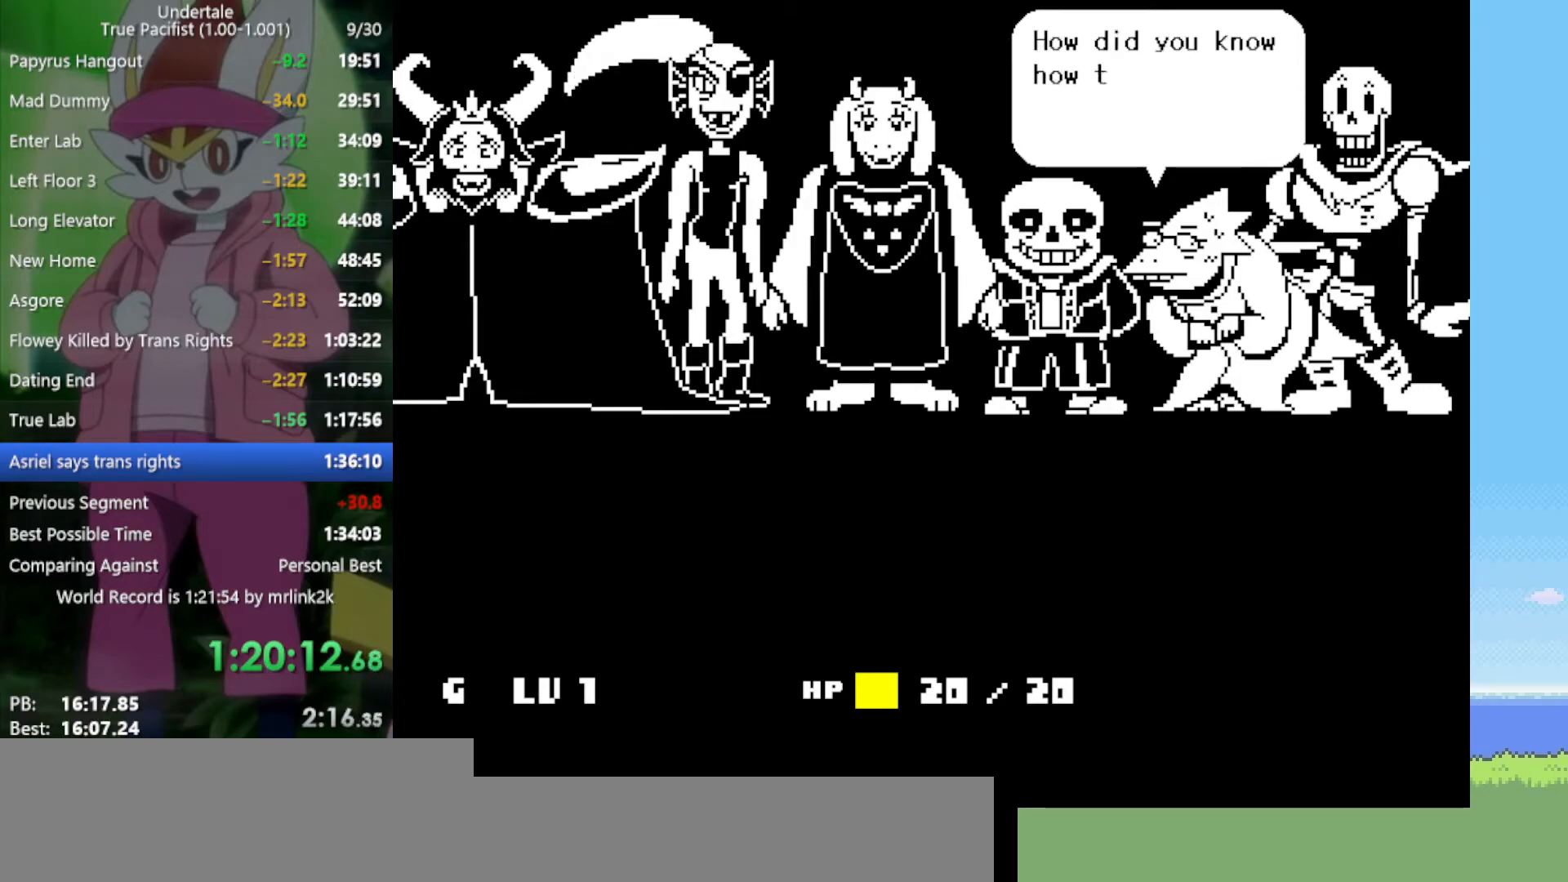
{"keys": [], "events": [[33, "return", "down"], [83, "z", "up"], [133, "return", "up"], [183, "z", "down"], [217, "return", "down"], [217, "z", "up"], [267, "return", "up"], [317, "z", "down"], [367, "z", "up"], [400, "return", "down"], [400, "z", "down"], [450, "return", "up"], [500, "z", "up"]]}
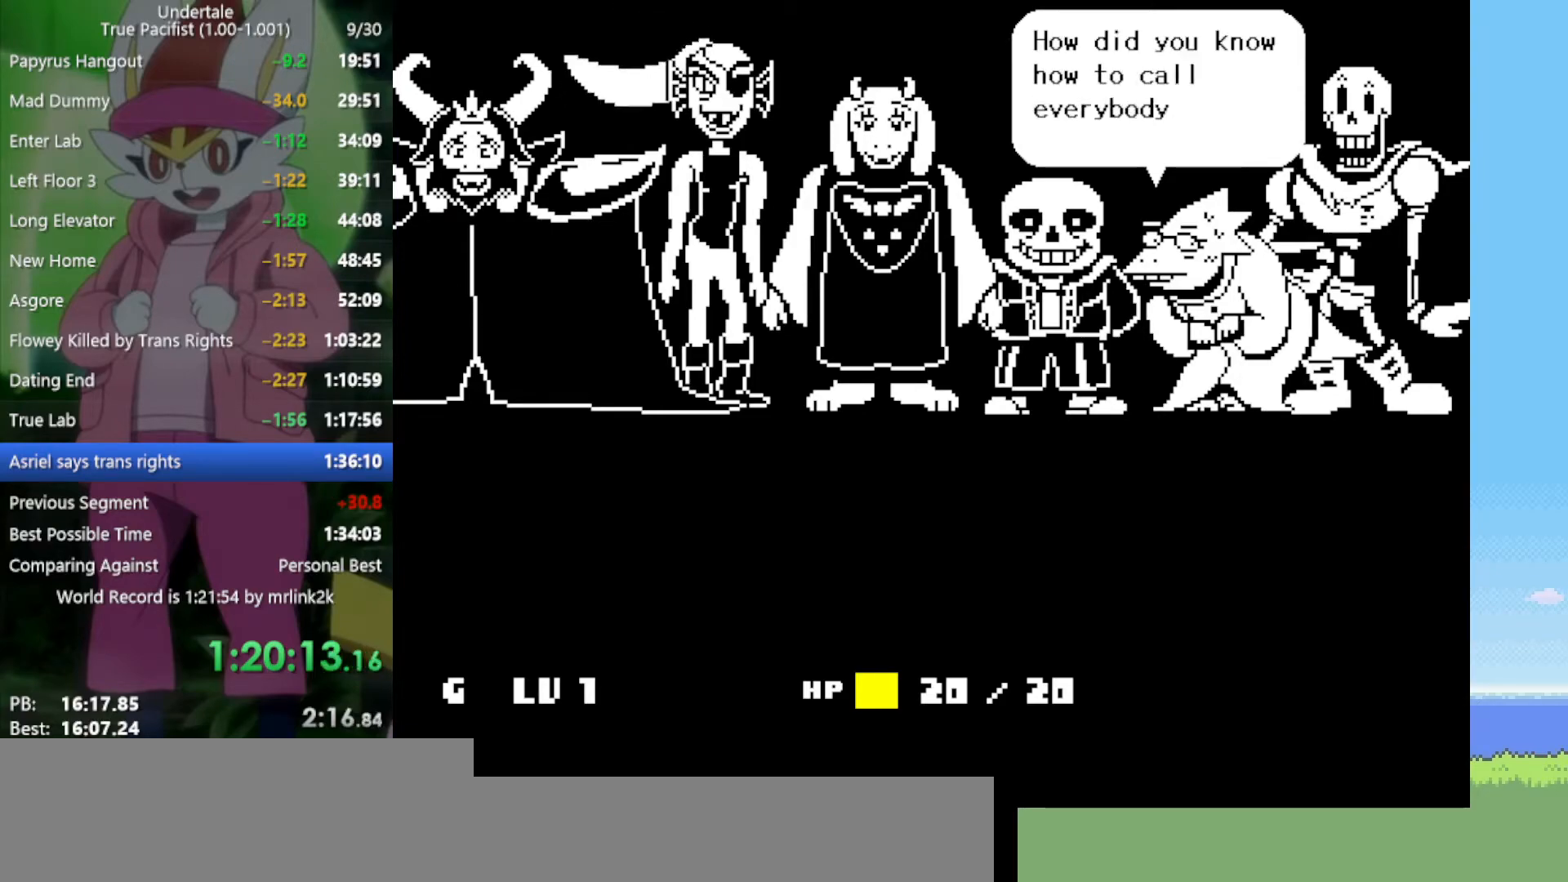
{"keys": ["z"], "events": [[50, "return", "down"], [83, "return", "up"], [83, "z", "down"], [133, "z", "up"], [217, "return", "down"], [217, "z", "down"], [250, "return", "up"], [250, "z", "up"], [367, "return", "down"], [367, "z", "down"], [400, "return", "up"], [400, "z", "up"], [500, "z", "down"]]}
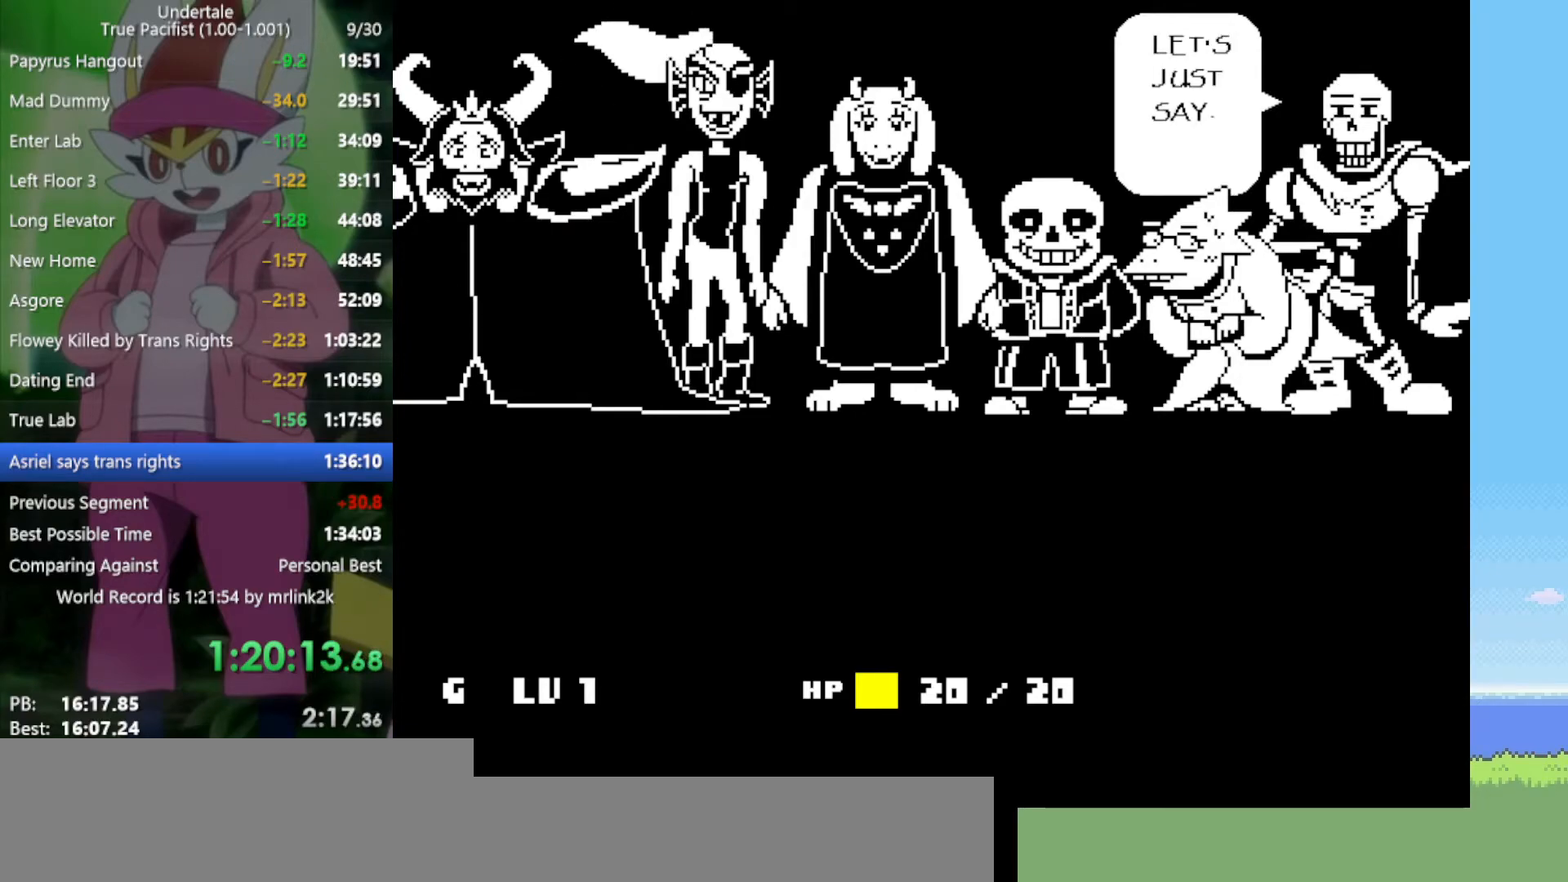
{"keys": ["return"], "events": [[50, "return", "down"], [50, "z", "up"], [83, "return", "up"], [133, "z", "down"], [183, "return", "down"], [183, "z", "up"], [233, "return", "up"], [267, "z", "down"], [317, "z", "up"], [367, "return", "down"], [417, "return", "up"], [417, "z", "down"], [450, "z", "up"], [500, "return", "down"]]}
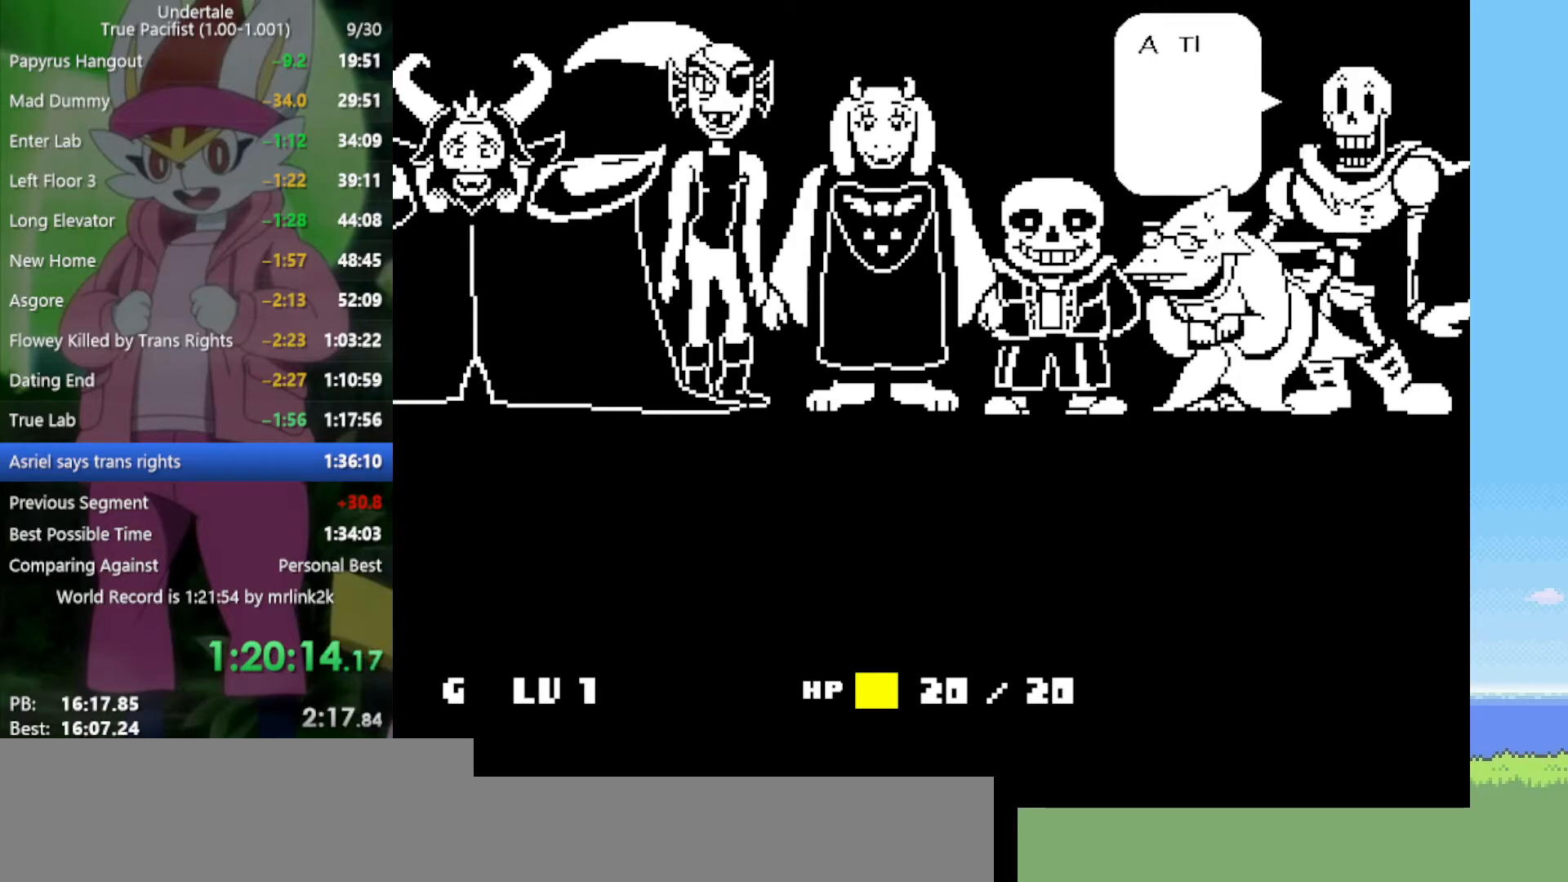
{"keys": ["z"], "events": [[50, "z", "down"], [100, "return", "up"], [133, "z", "up"], [183, "return", "down"], [183, "z", "down"], [233, "return", "up"], [283, "z", "up"], [317, "return", "down"], [417, "return", "up"], [500, "z", "down"]]}
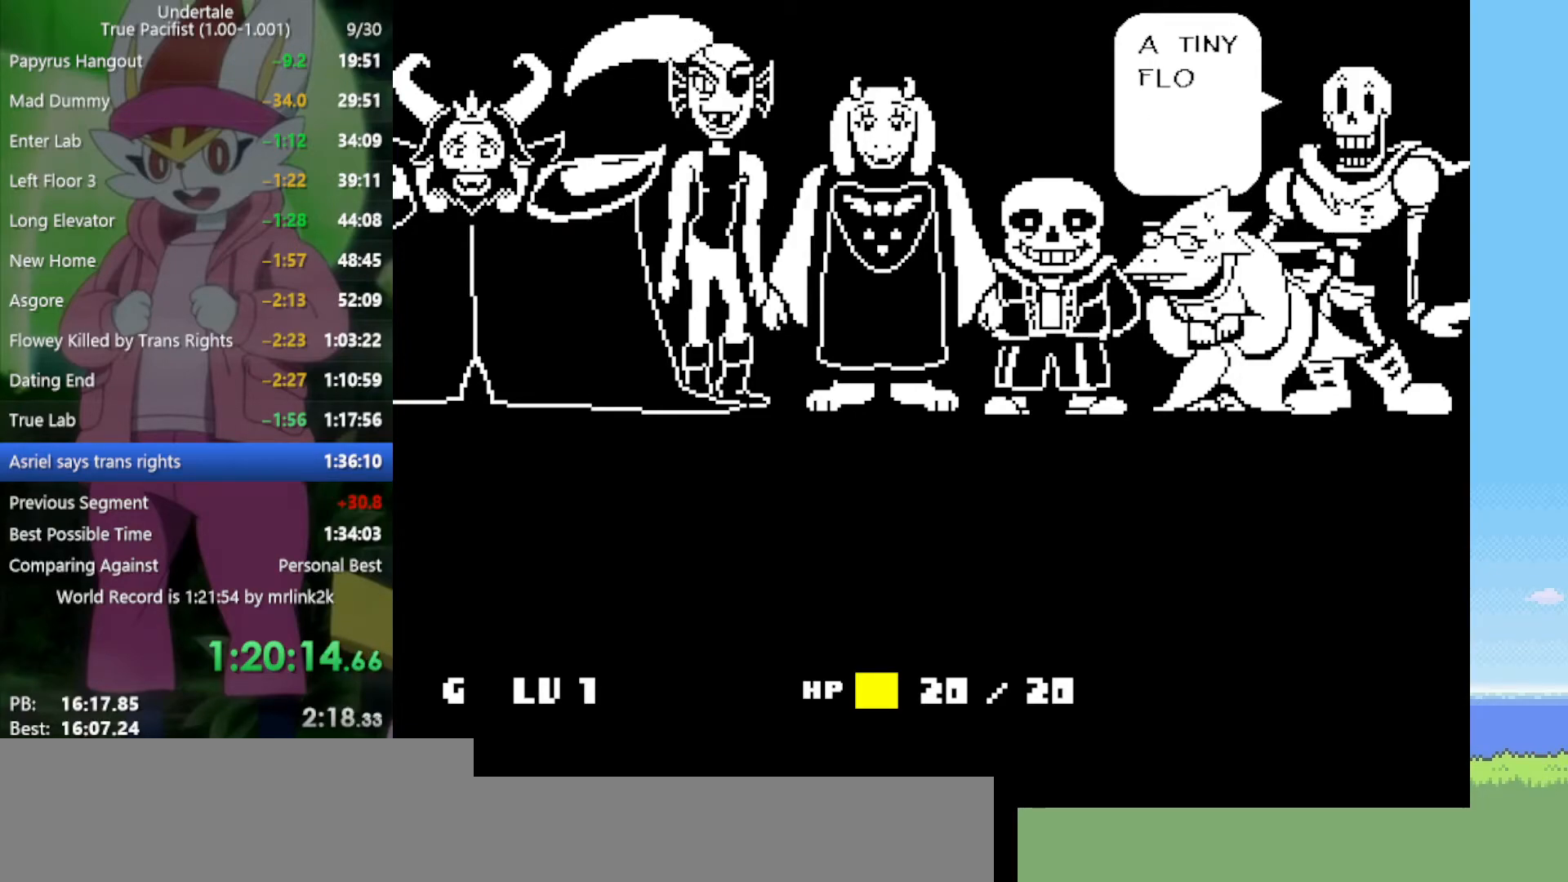
{"keys": [], "events": [[50, "return", "down"], [100, "return", "up"], [100, "z", "up"], [183, "return", "down"], [183, "z", "down"], [233, "z", "up"], [283, "return", "up"], [367, "z", "down"], [417, "return", "down"], [417, "z", "up"], [467, "return", "up"]]}
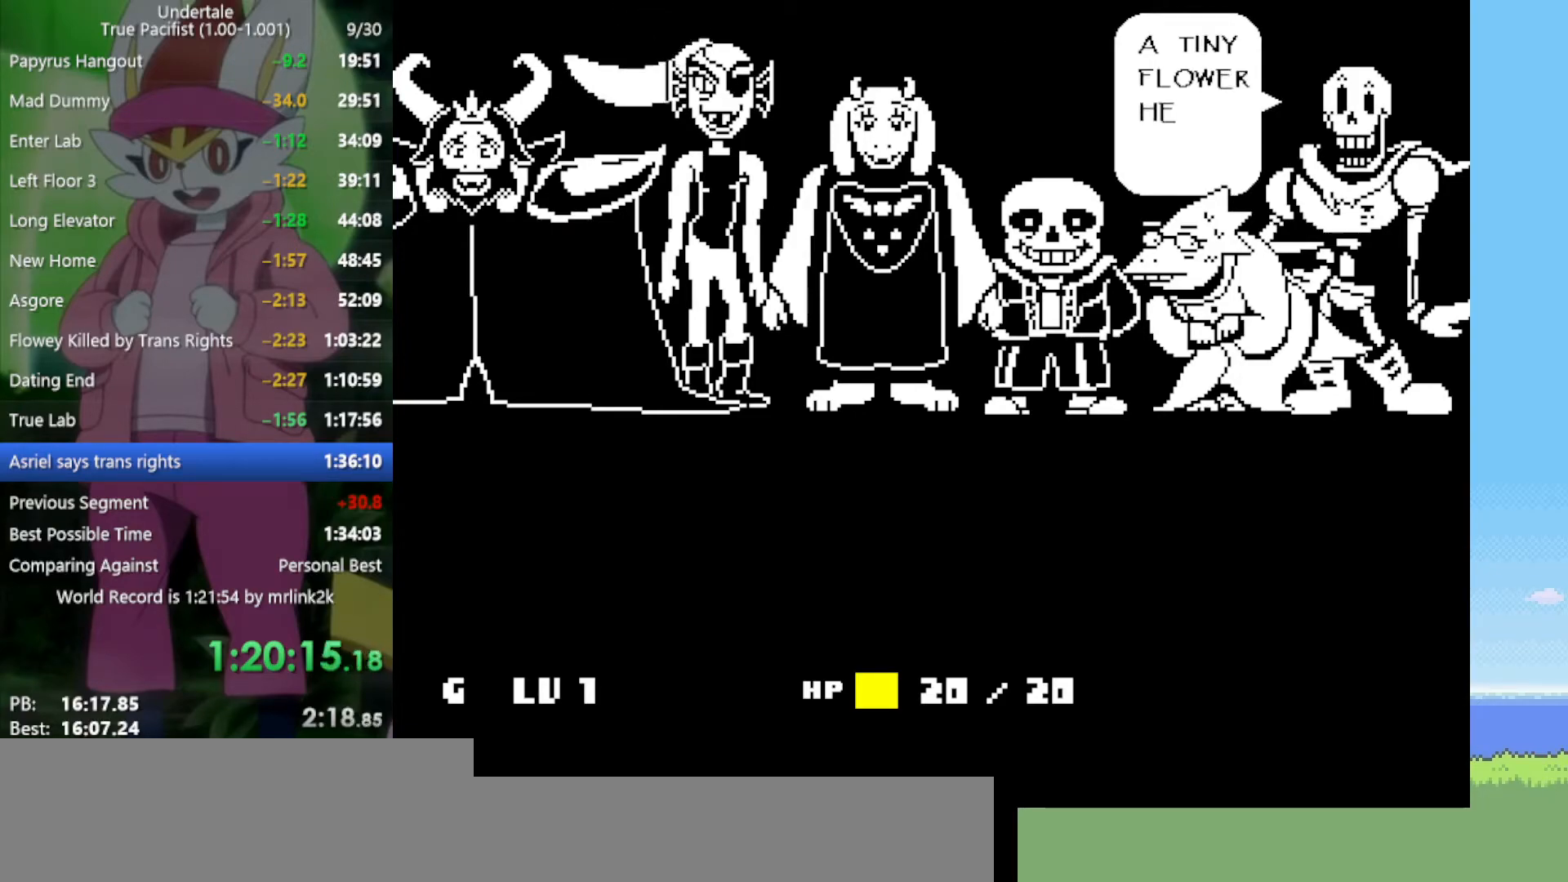
{"keys": ["z"], "events": [[17, "z", "down"], [50, "return", "down"], [100, "z", "up"], [150, "return", "up"], [200, "z", "down"], [233, "return", "down"], [233, "z", "up"], [283, "return", "up"], [333, "z", "down"], [417, "z", "up"], [467, "z", "down"]]}
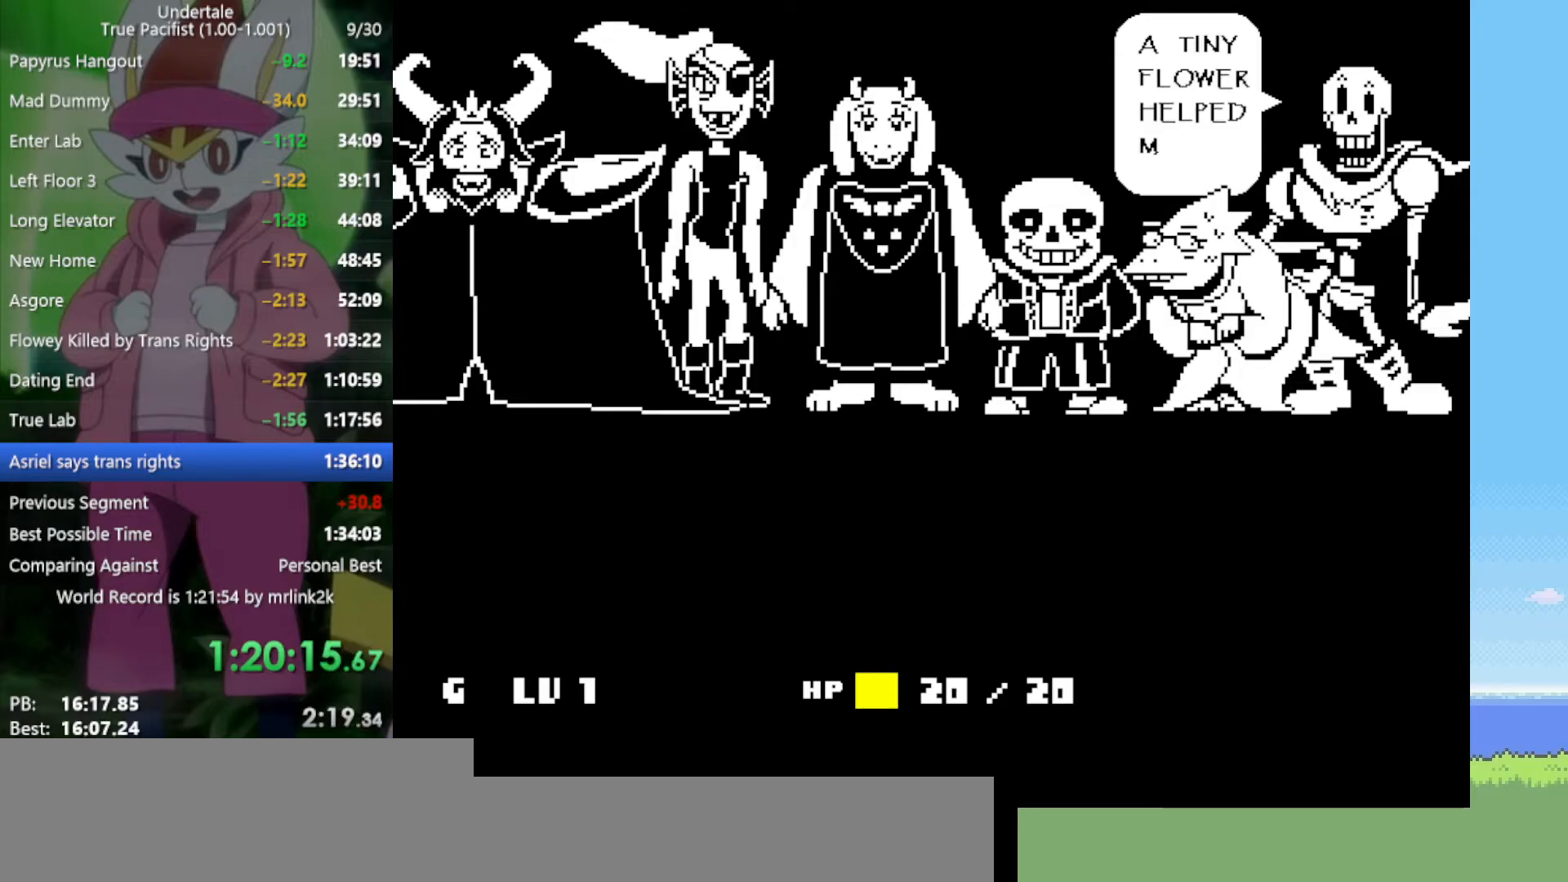
{"keys": ["return", "z"], "events": [[17, "return", "down"], [50, "return", "up"], [50, "z", "up"], [150, "return", "down"], [150, "z", "down"], [200, "return", "up"], [233, "z", "up"], [283, "return", "down"], [333, "z", "down"], [383, "return", "up"], [383, "z", "up"], [467, "return", "down"], [467, "z", "down"]]}
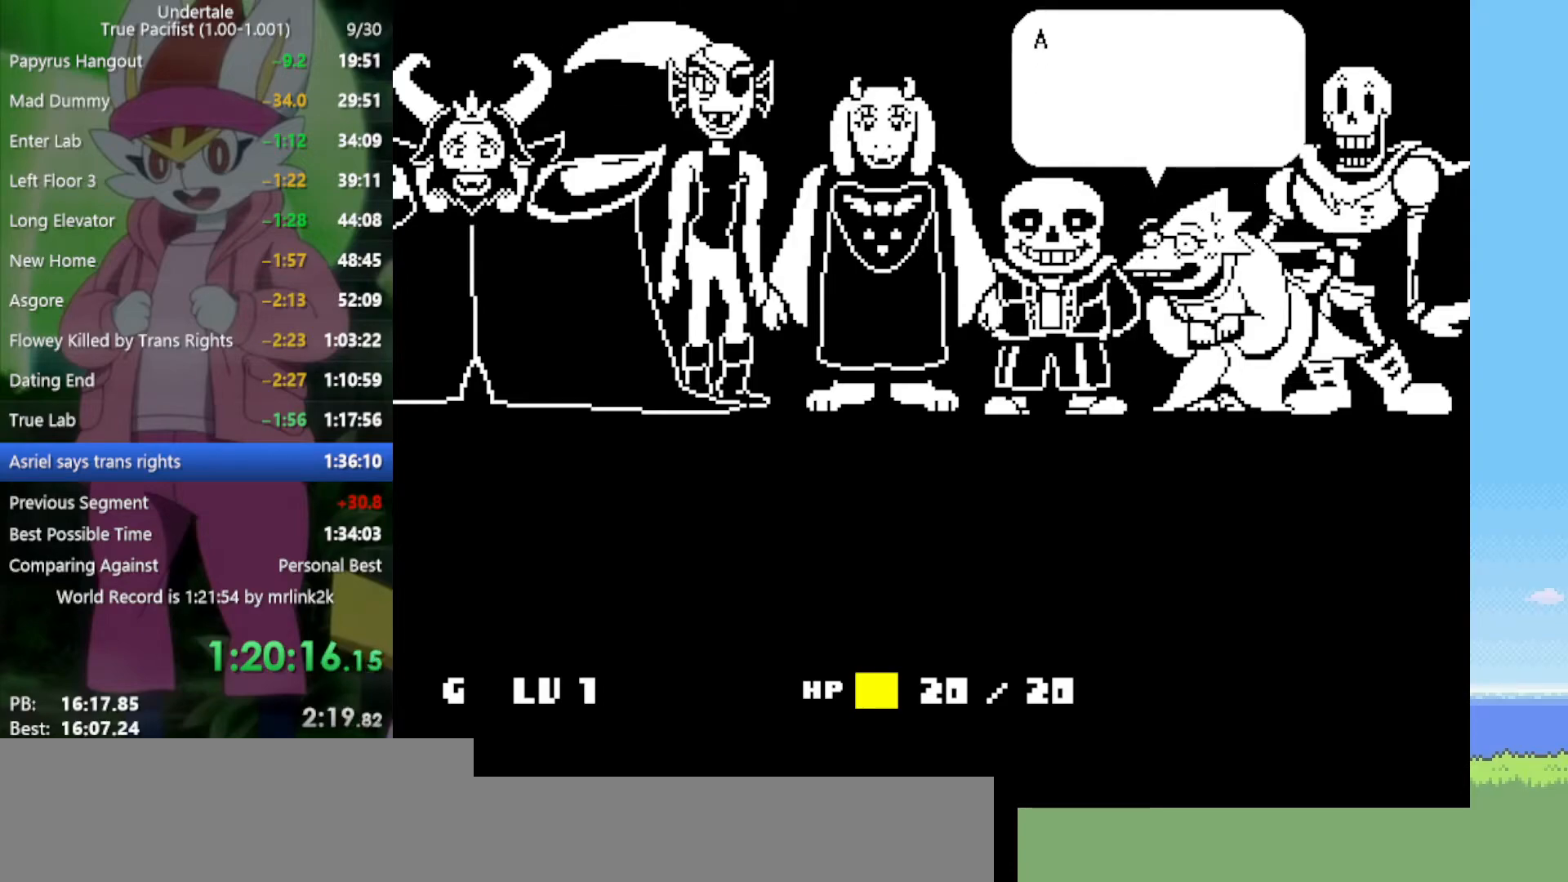
{"keys": ["z"], "events": [[50, "return", "up"], [50, "z", "up"], [100, "return", "down"], [150, "z", "down"], [200, "return", "up"], [233, "z", "up"], [283, "z", "down"], [333, "return", "down"], [383, "return", "up"], [383, "z", "up"], [467, "z", "down"]]}
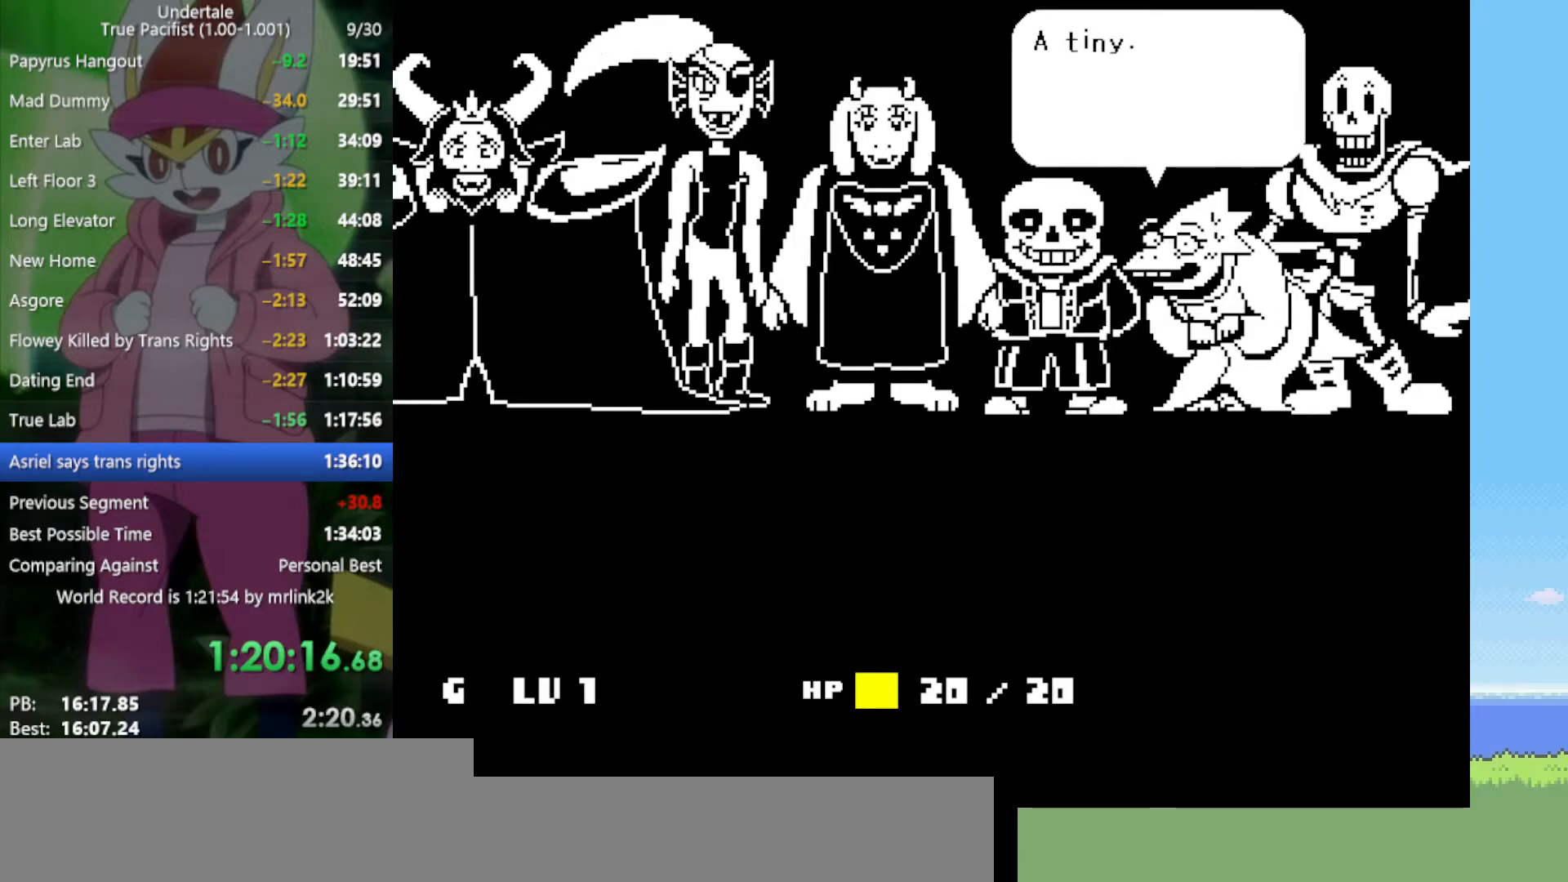
{"keys": [], "events": [[17, "return", "down"], [67, "return", "up"], [67, "z", "up"], [150, "return", "down"], [150, "z", "down"], [250, "return", "up"], [250, "z", "up"], [333, "z", "down"], [383, "return", "down"], [433, "z", "up"], [467, "return", "up"]]}
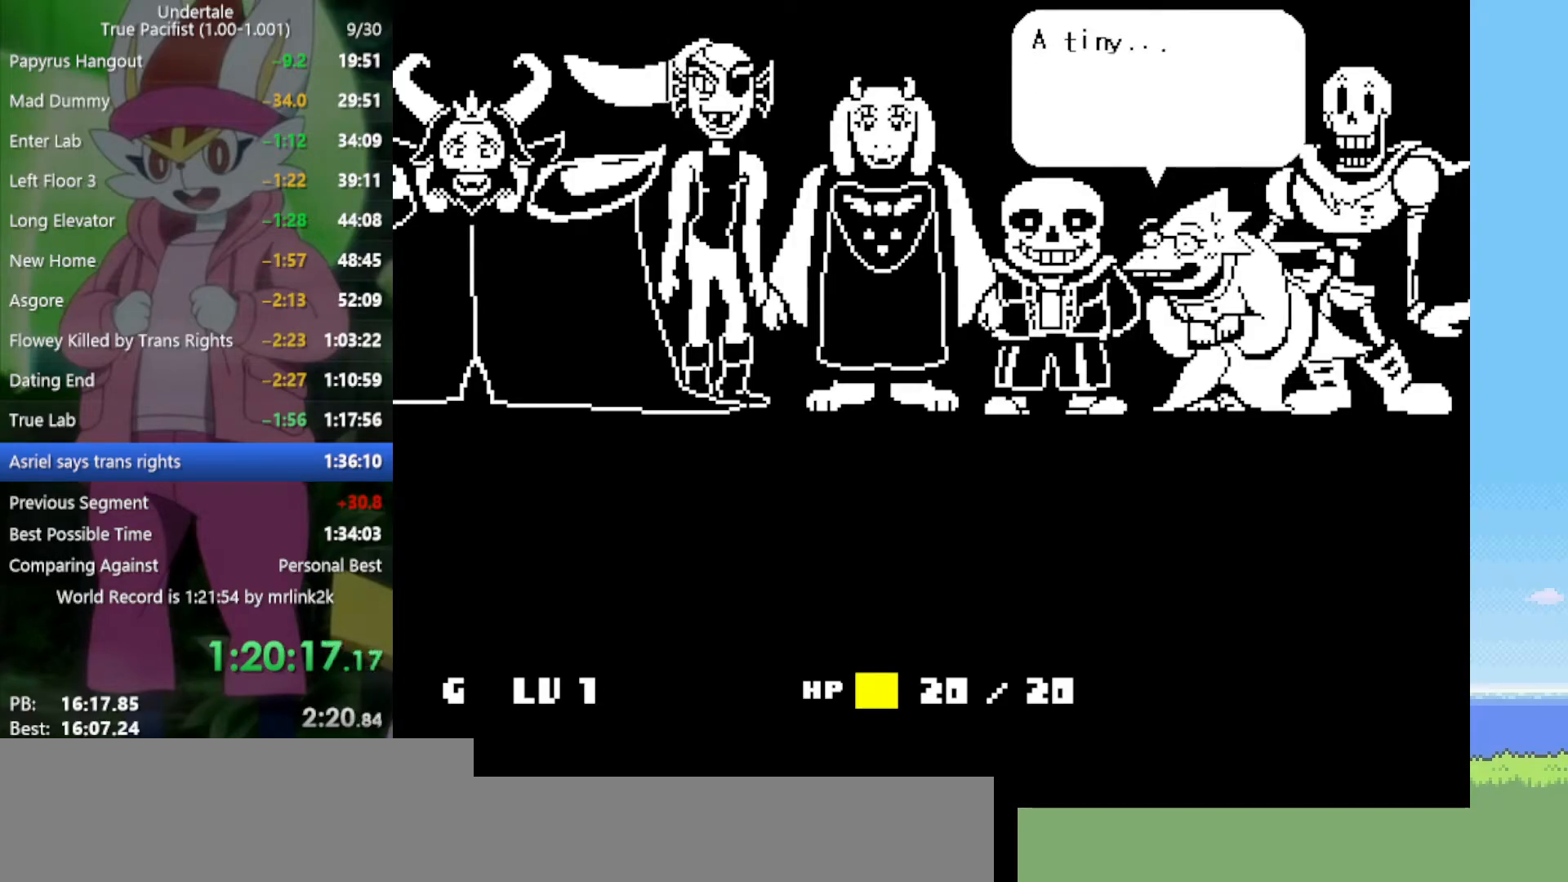
{"keys": [], "events": [[17, "z", "down"], [67, "return", "down"], [117, "return", "up"], [117, "z", "up"], [200, "return", "down"], [200, "z", "down"], [250, "return", "up"], [250, "z", "up"], [333, "z", "down"], [383, "return", "down"], [433, "return", "up"], [433, "z", "up"]]}
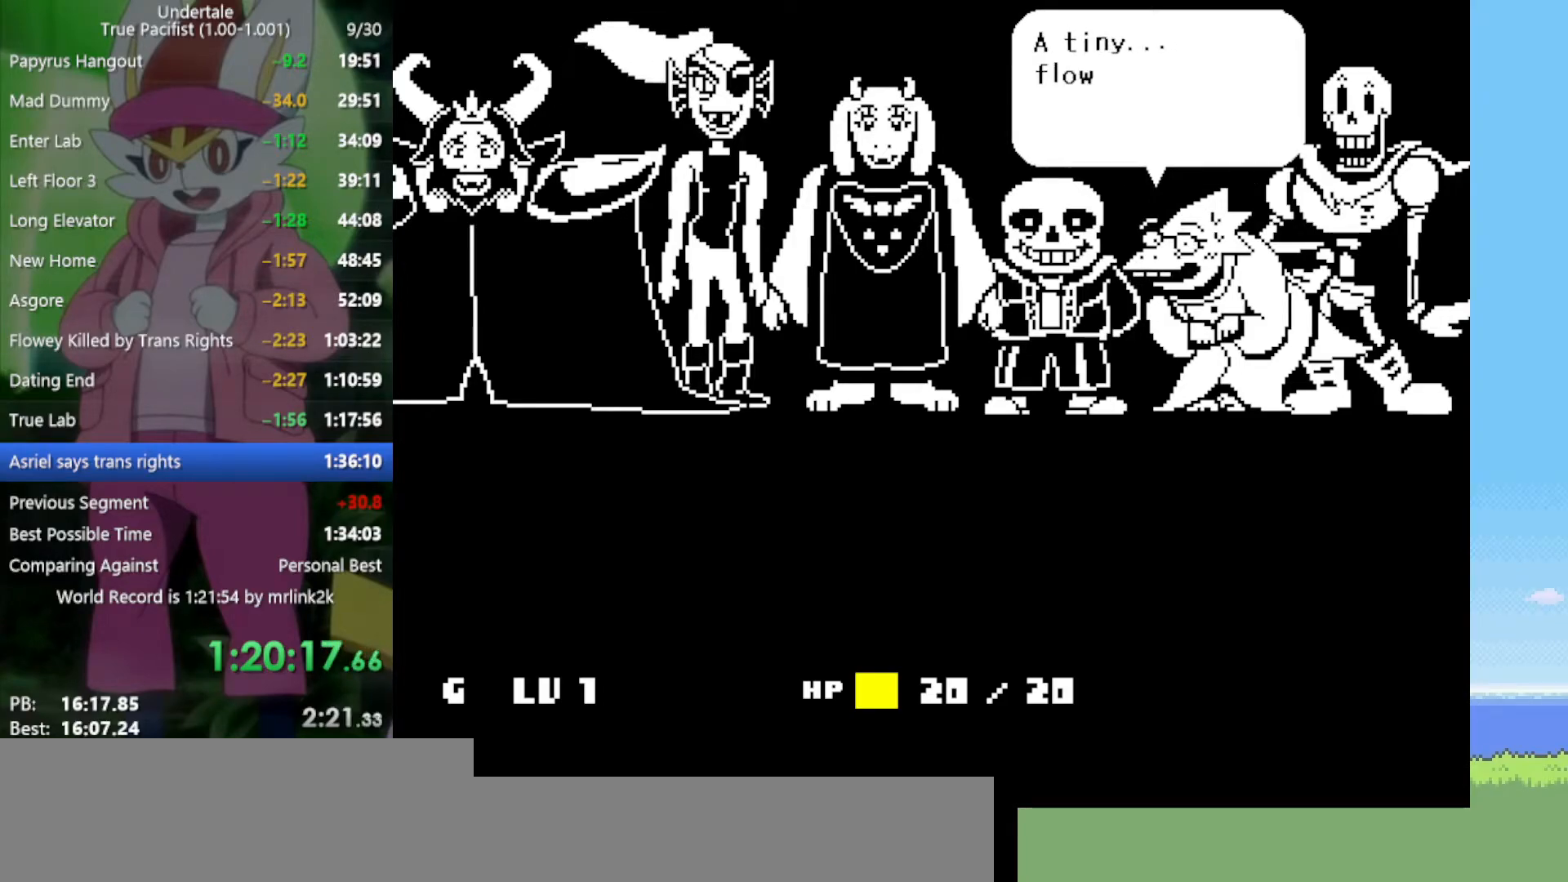
{"keys": [], "events": [[17, "return", "down"], [17, "z", "down"], [67, "return", "up"], [117, "z", "up"], [150, "return", "down"], [250, "return", "up"], [250, "z", "down"], [300, "z", "up"], [333, "return", "down"], [383, "return", "up"], [383, "z", "down"], [483, "z", "up"]]}
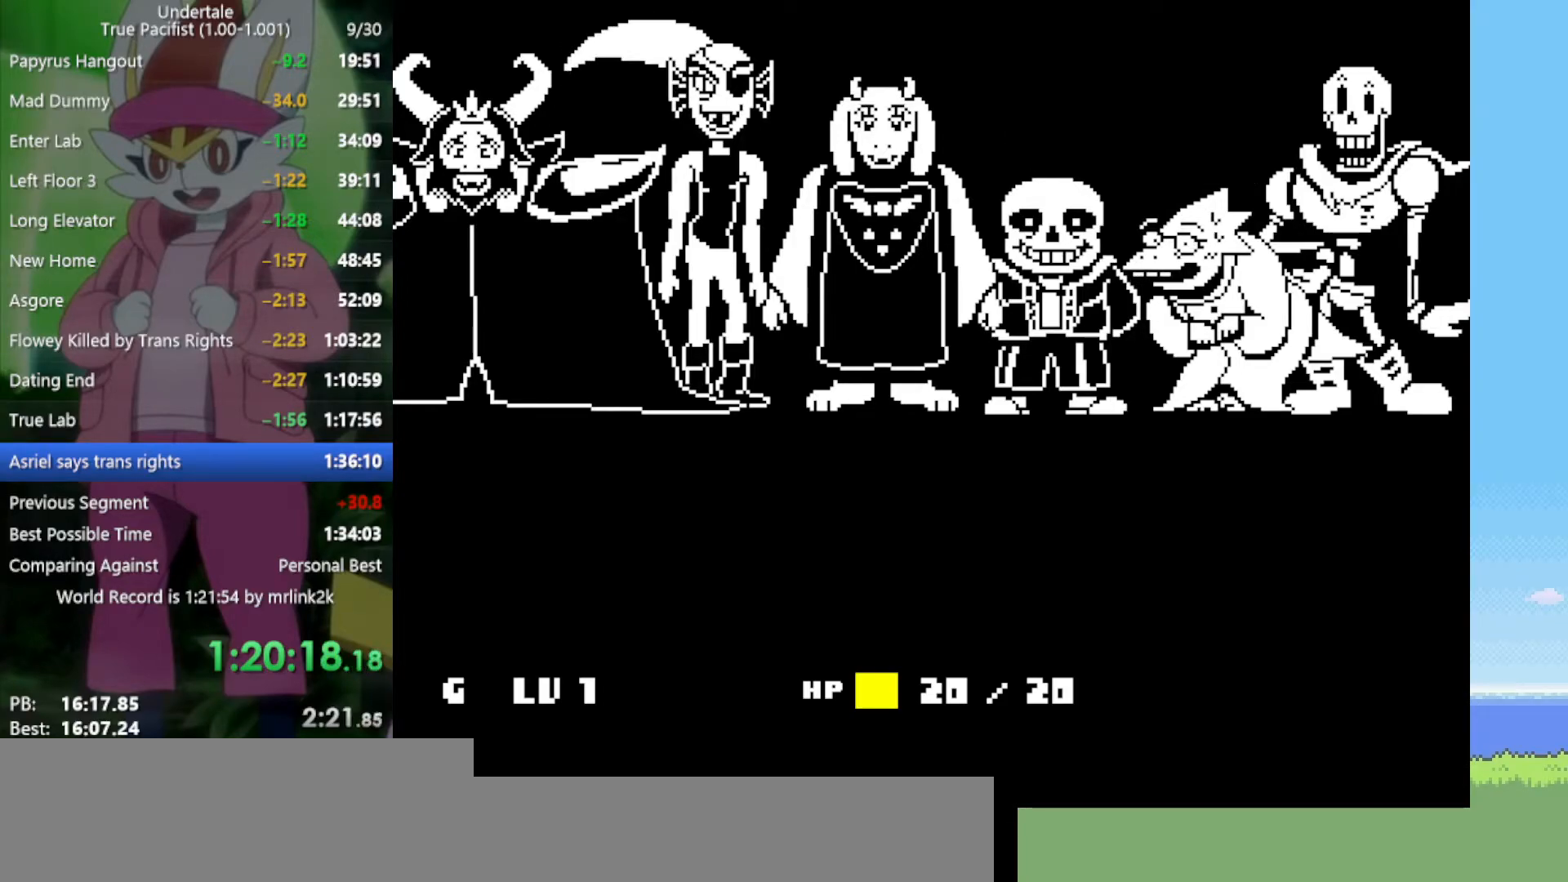
{"keys": ["z"], "events": [[17, "return", "down"], [67, "return", "up"], [67, "z", "down"], [117, "z", "up"], [200, "return", "down"], [200, "z", "down"], [250, "return", "up"], [250, "z", "up"], [350, "return", "down"], [350, "z", "down"], [383, "z", "up"], [433, "return", "up"], [483, "z", "down"]]}
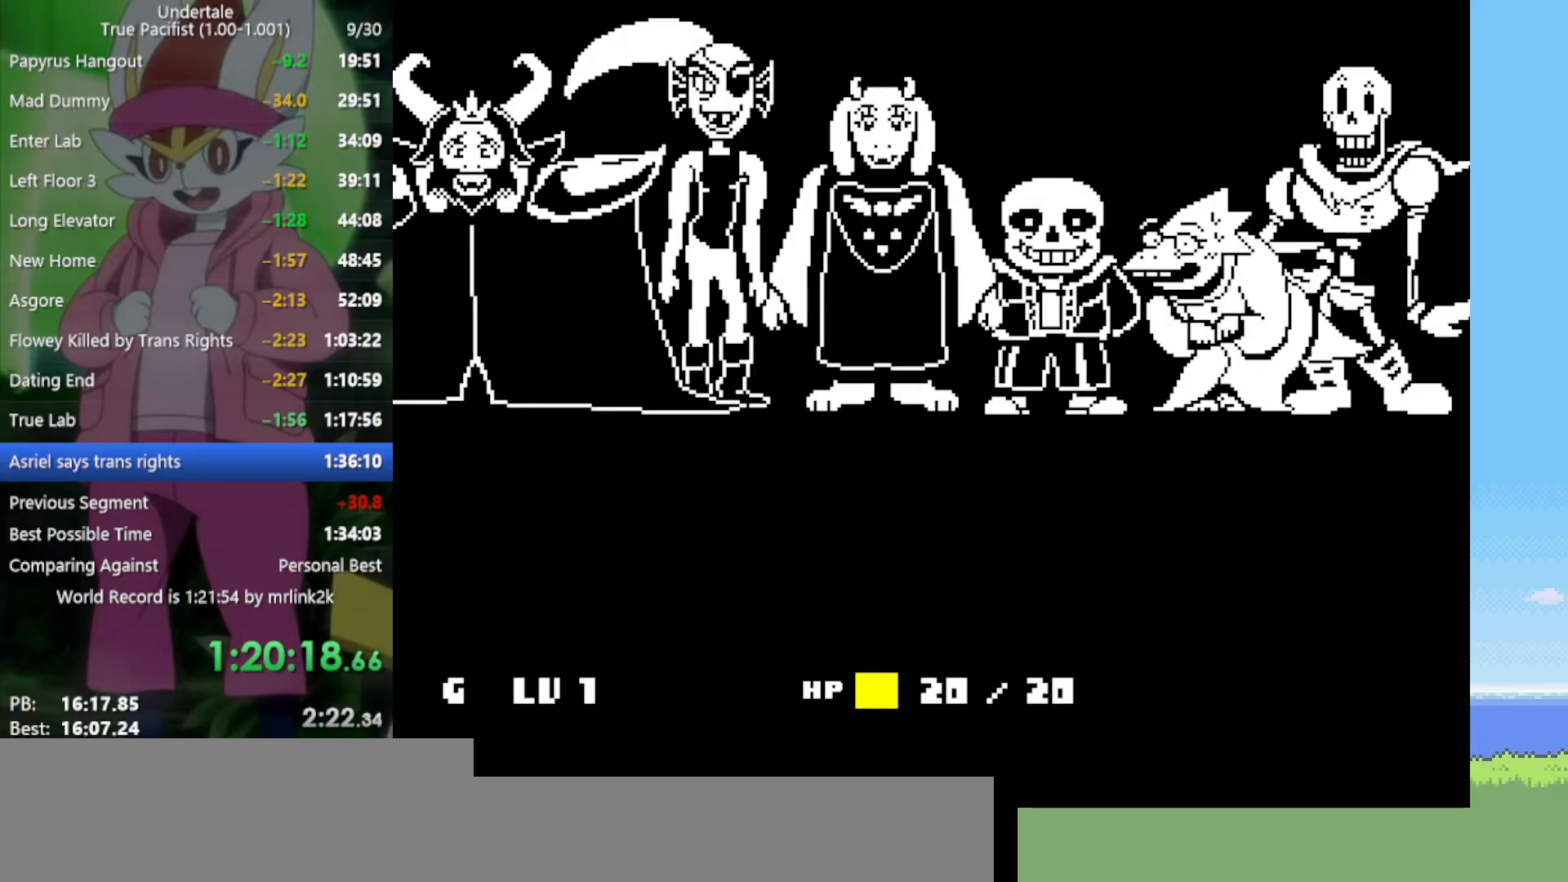
{"keys": [], "events": [[17, "return", "down"], [17, "z", "up"], [67, "return", "up"]]}
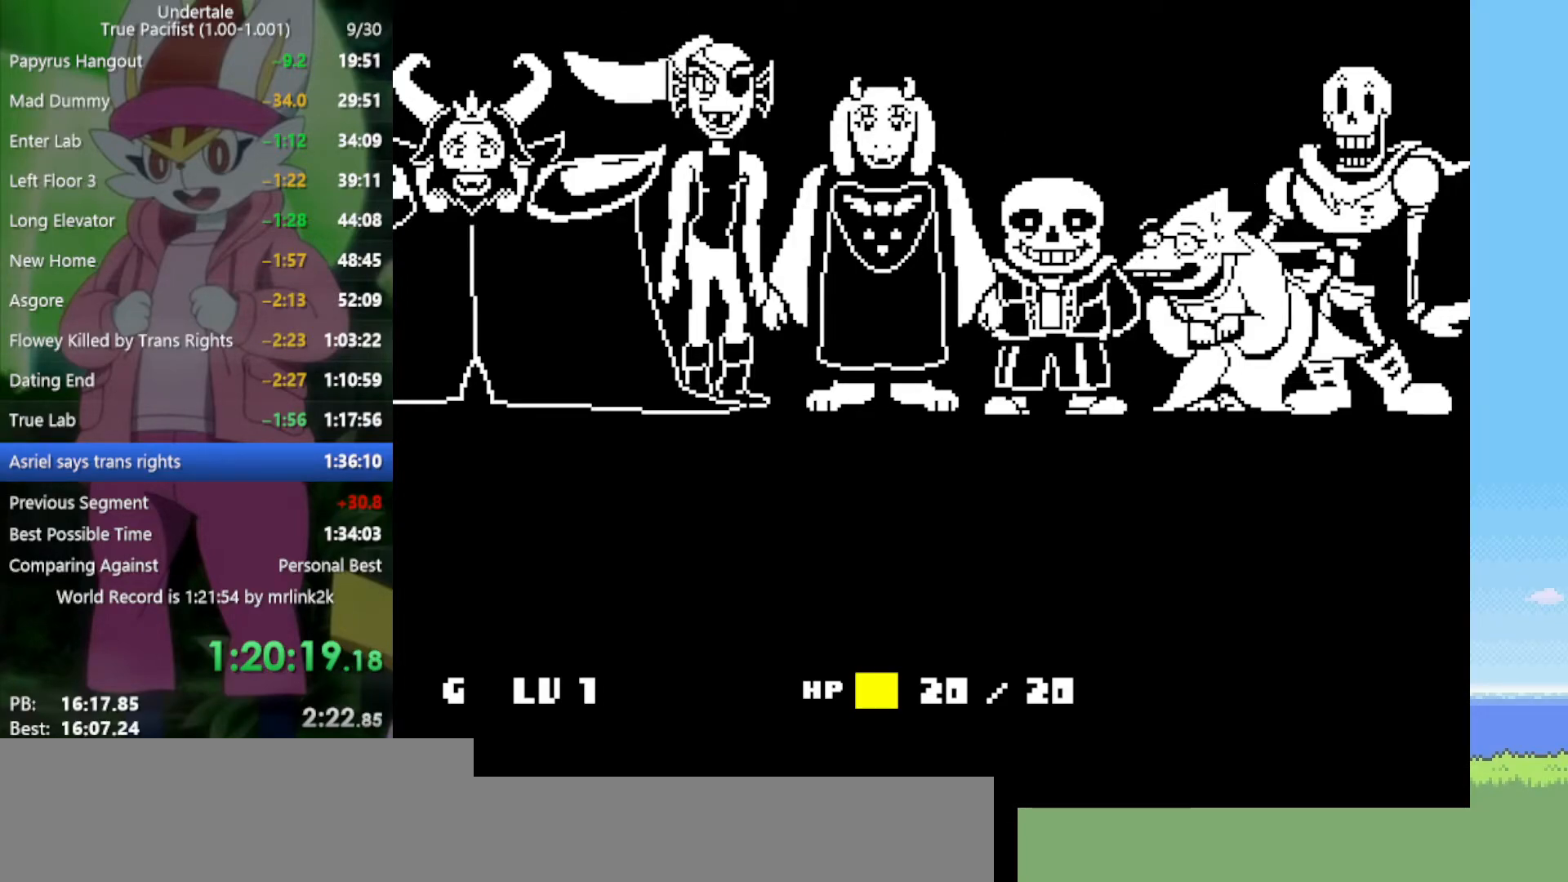
{"keys": [], "events": []}
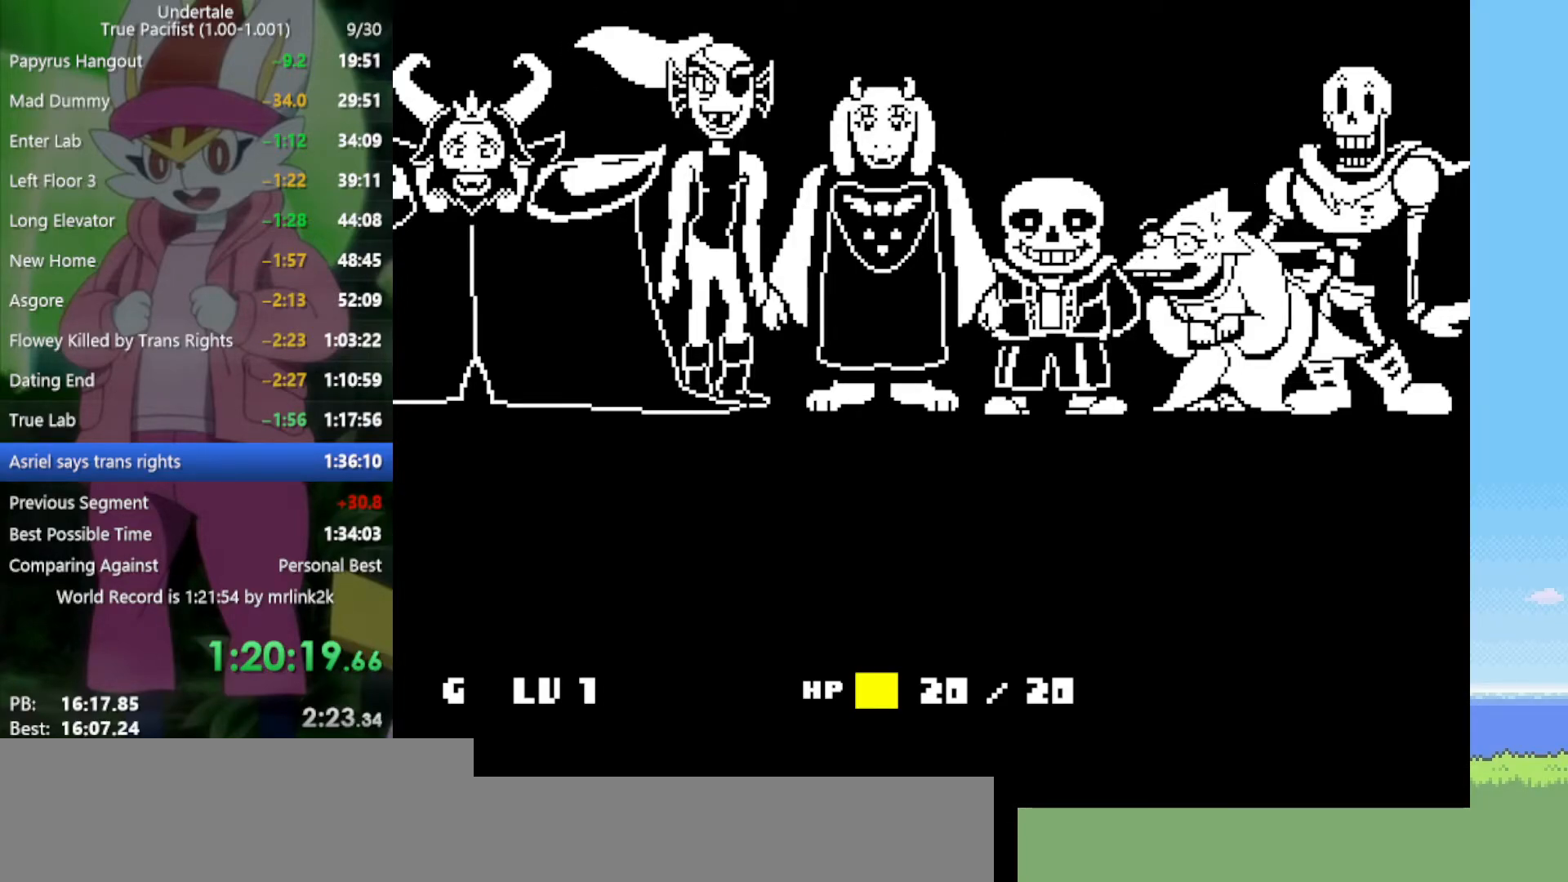
{"keys": [], "events": []}
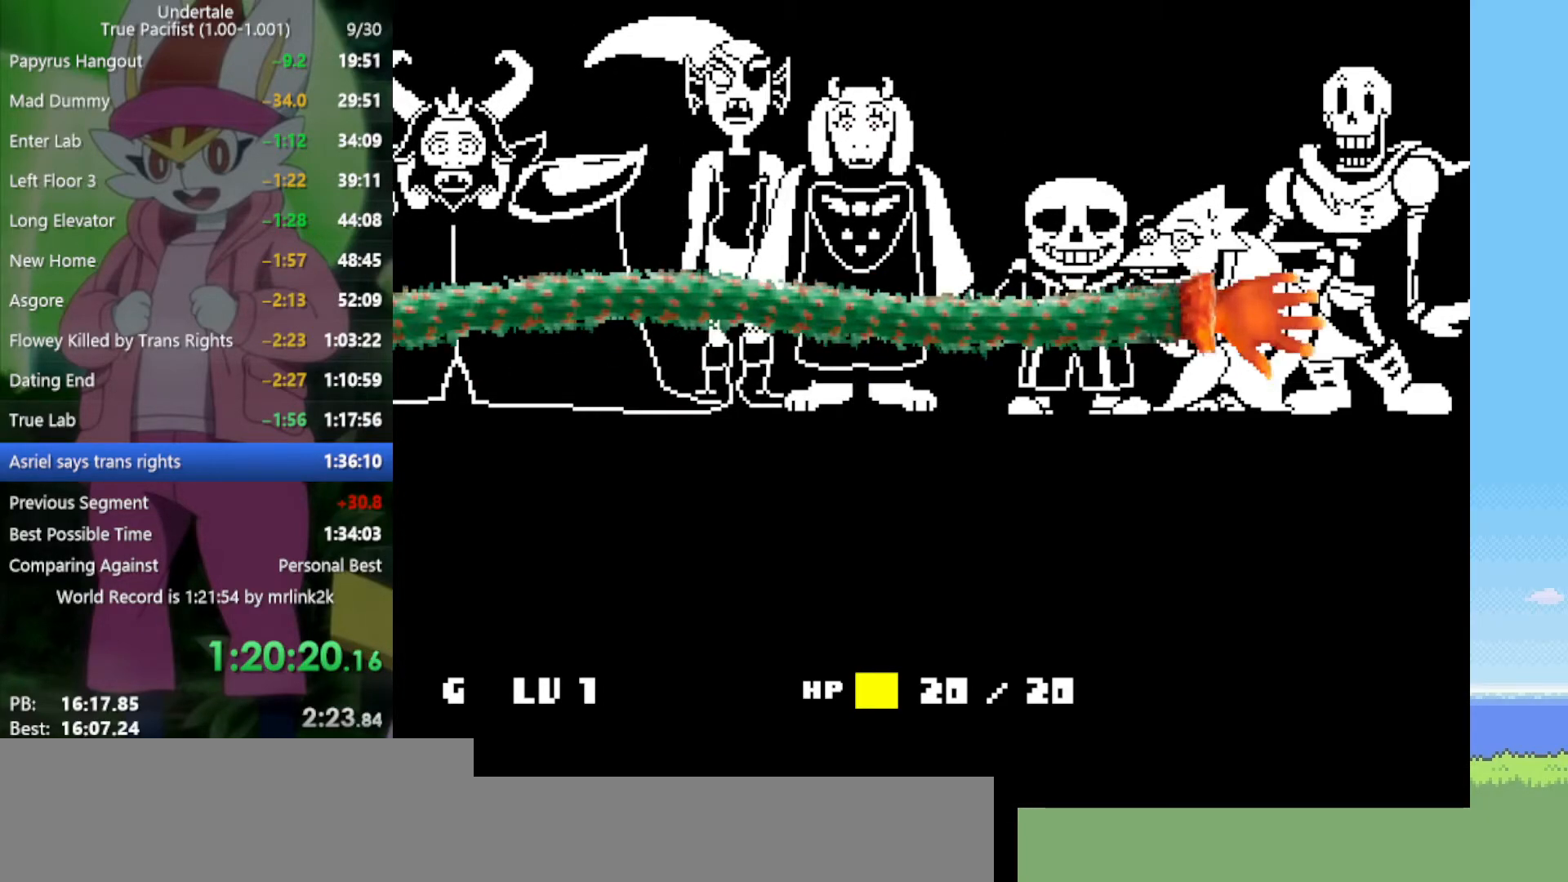
{"keys": [], "events": []}
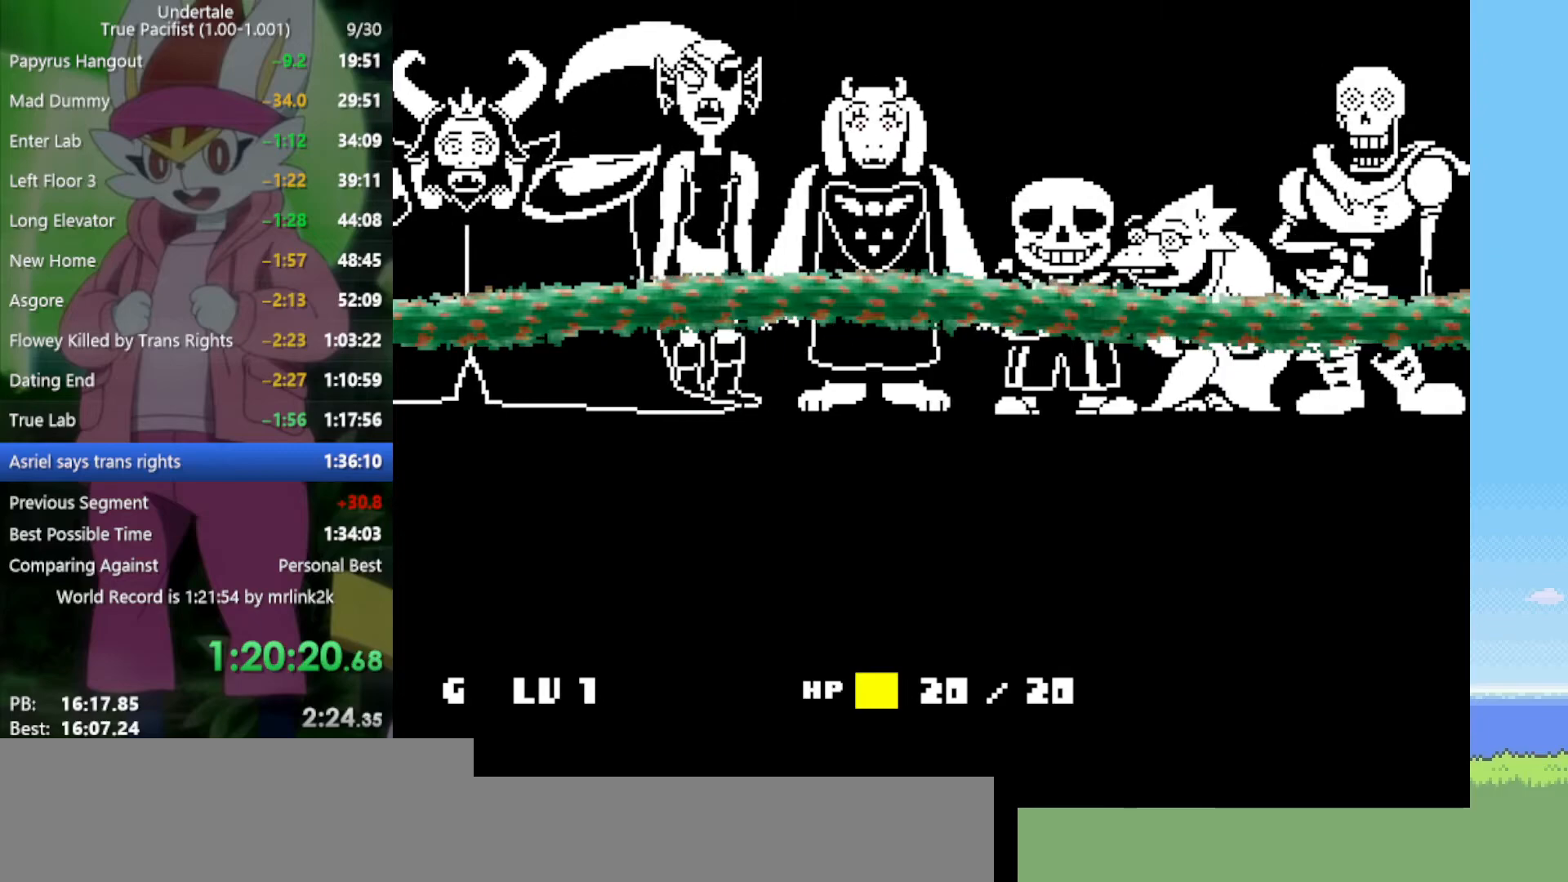
{"keys": [], "events": []}
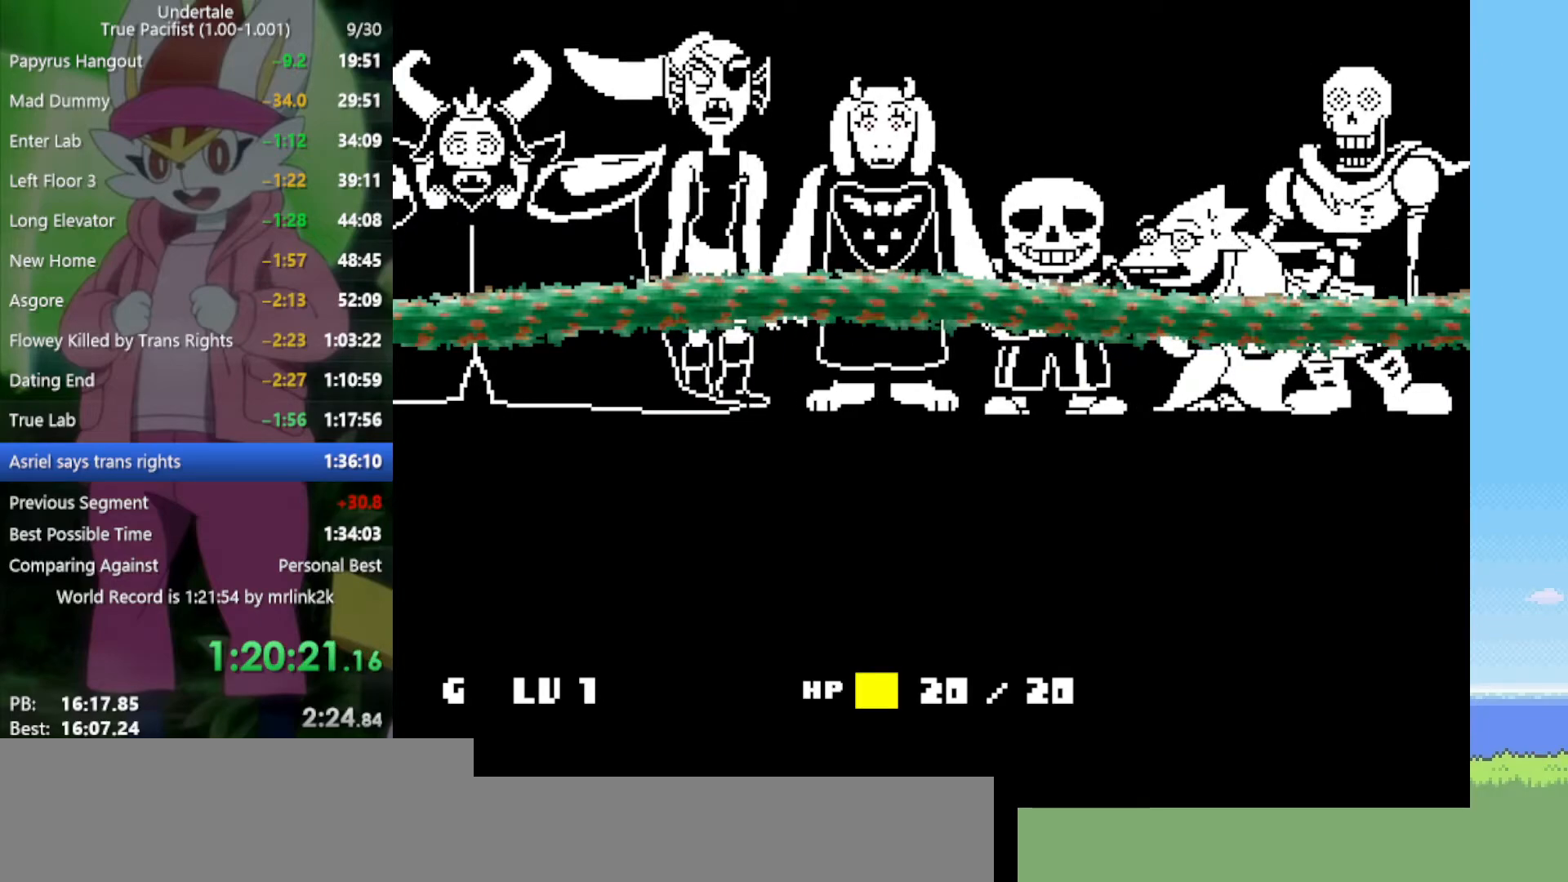
{"keys": [], "events": []}
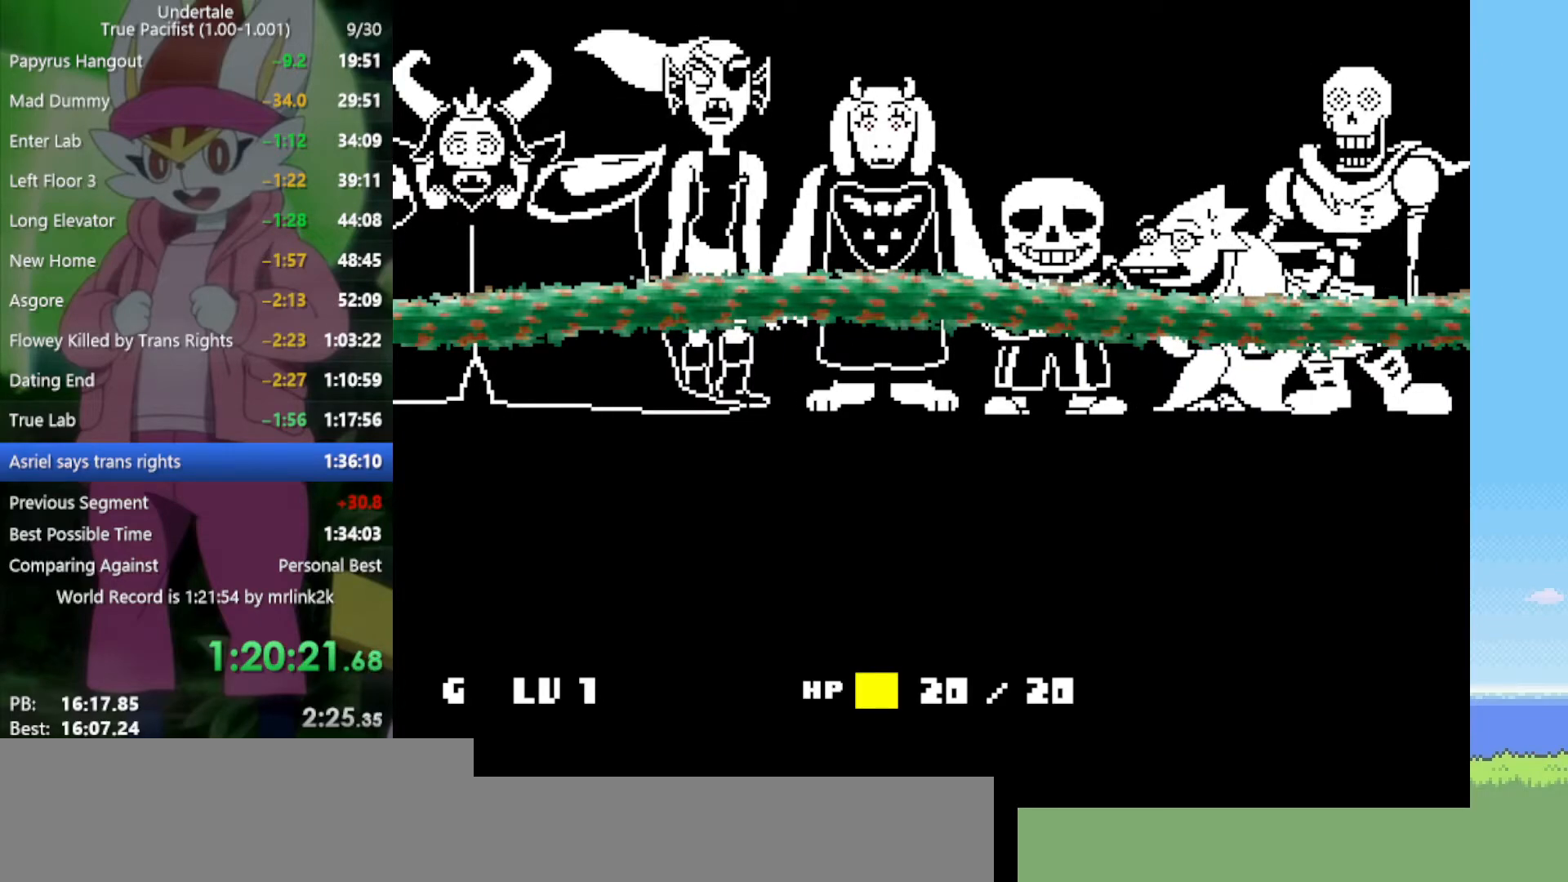
{"keys": [], "events": []}
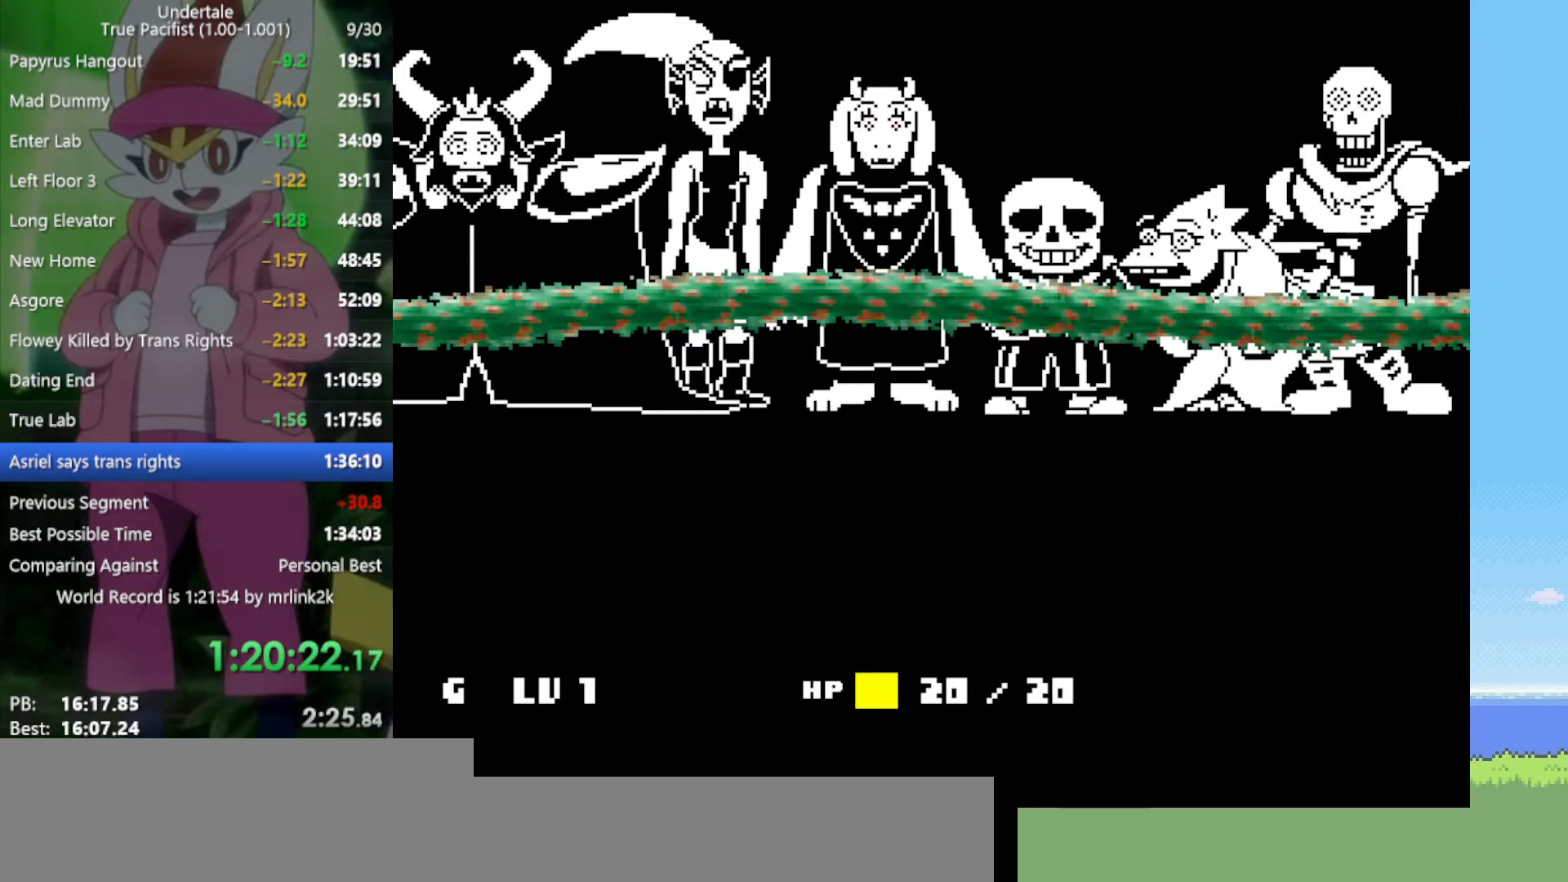
{"keys": [], "events": []}
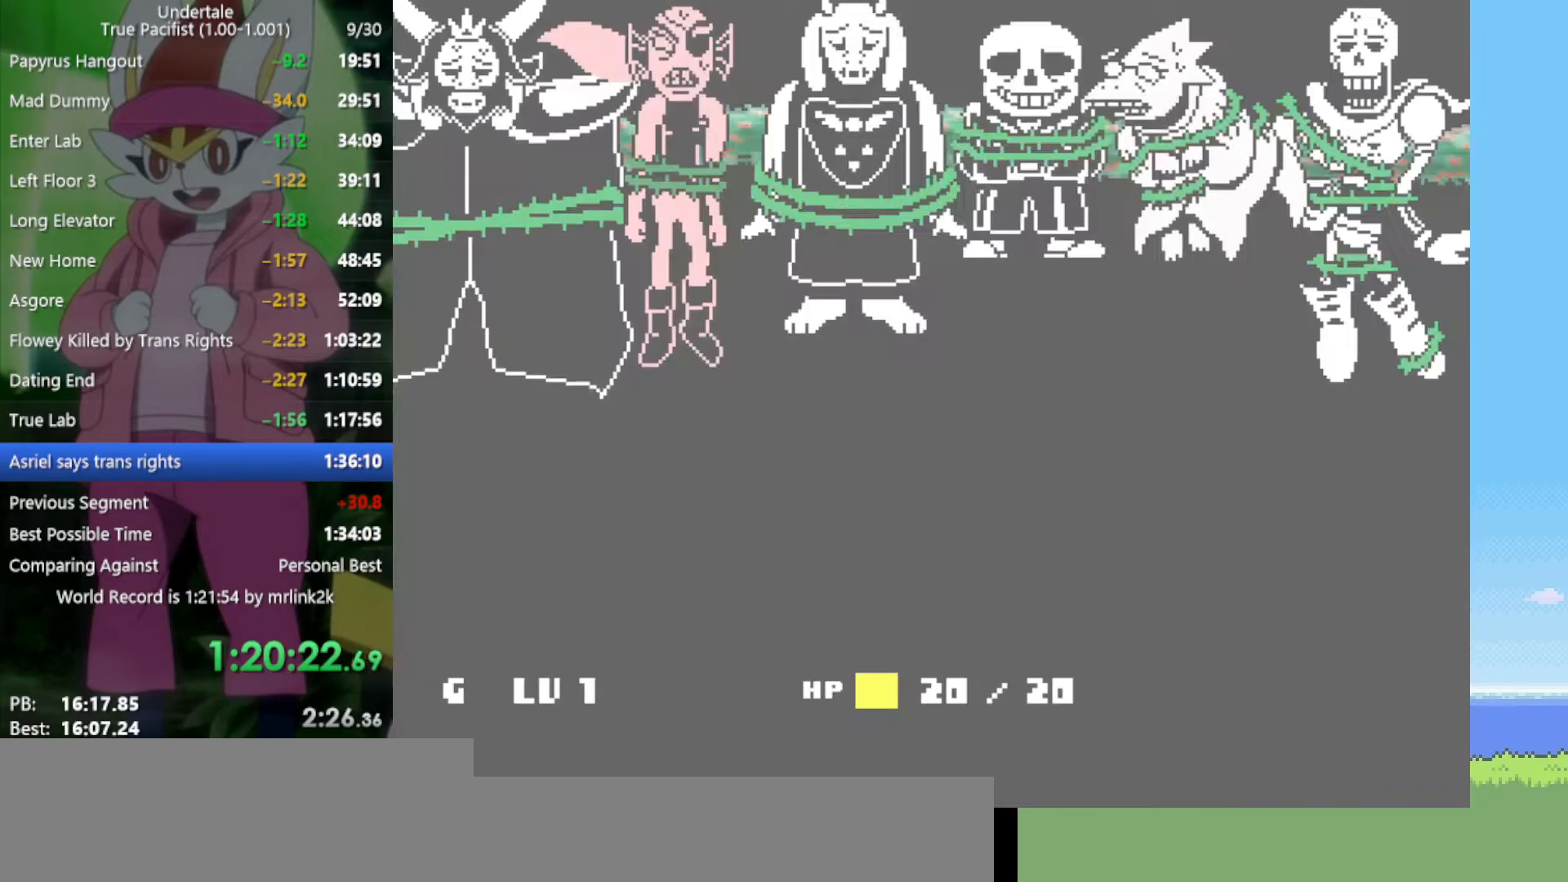
{"keys": [], "events": []}
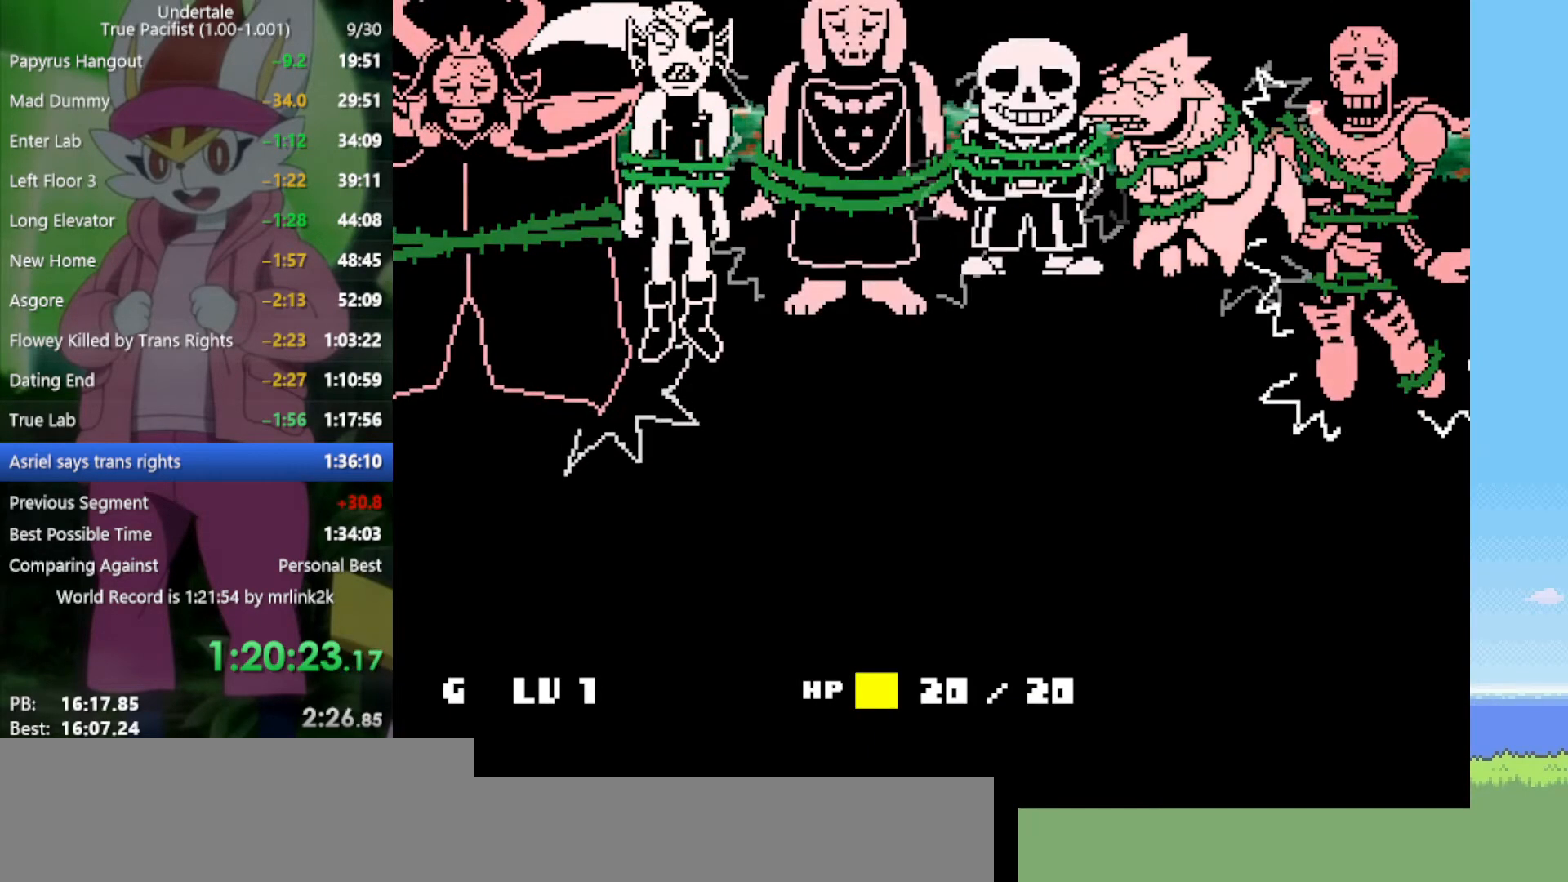
{"keys": ["return", "shift"], "events": [[300, "z", "down"], [350, "x", "down"], [400, "z", "up"], [450, "return", "down"], [450, "x", "up"], [483, "shift", "down"]]}
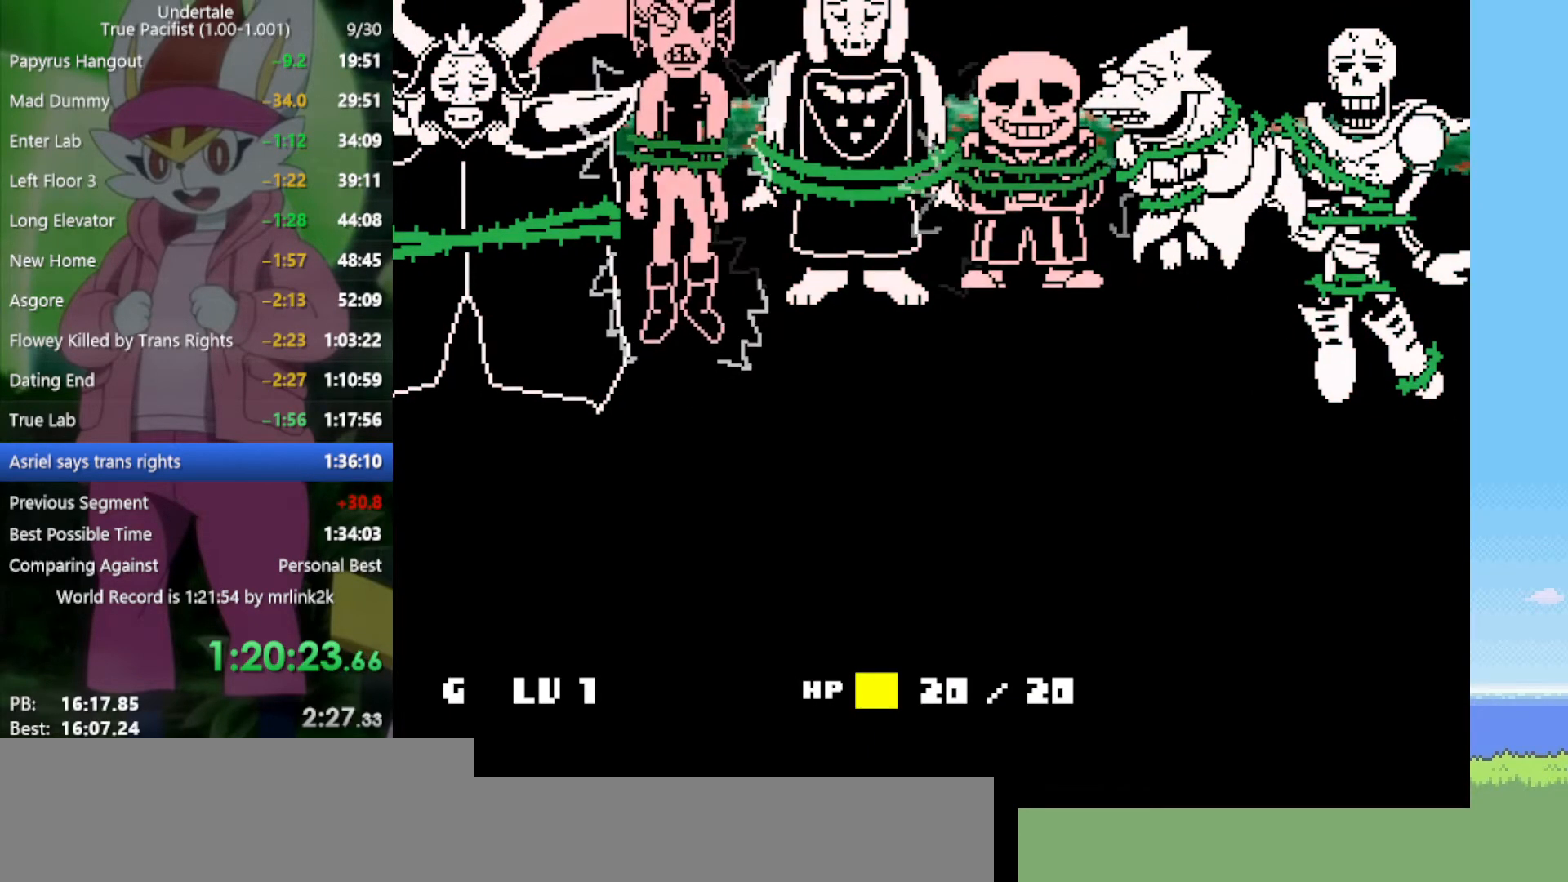
{"keys": ["shift"], "events": [[33, "return", "up"], [33, "shift", "up"], [83, "z", "down"], [133, "x", "down"], [167, "x", "up"], [167, "z", "up"], [217, "return", "down"], [217, "shift", "down"], [267, "return", "up"], [317, "shift", "up"], [317, "z", "down"], [367, "x", "down"], [400, "return", "down"], [400, "z", "up"], [450, "x", "up"], [500, "return", "up"], [500, "shift", "down"]]}
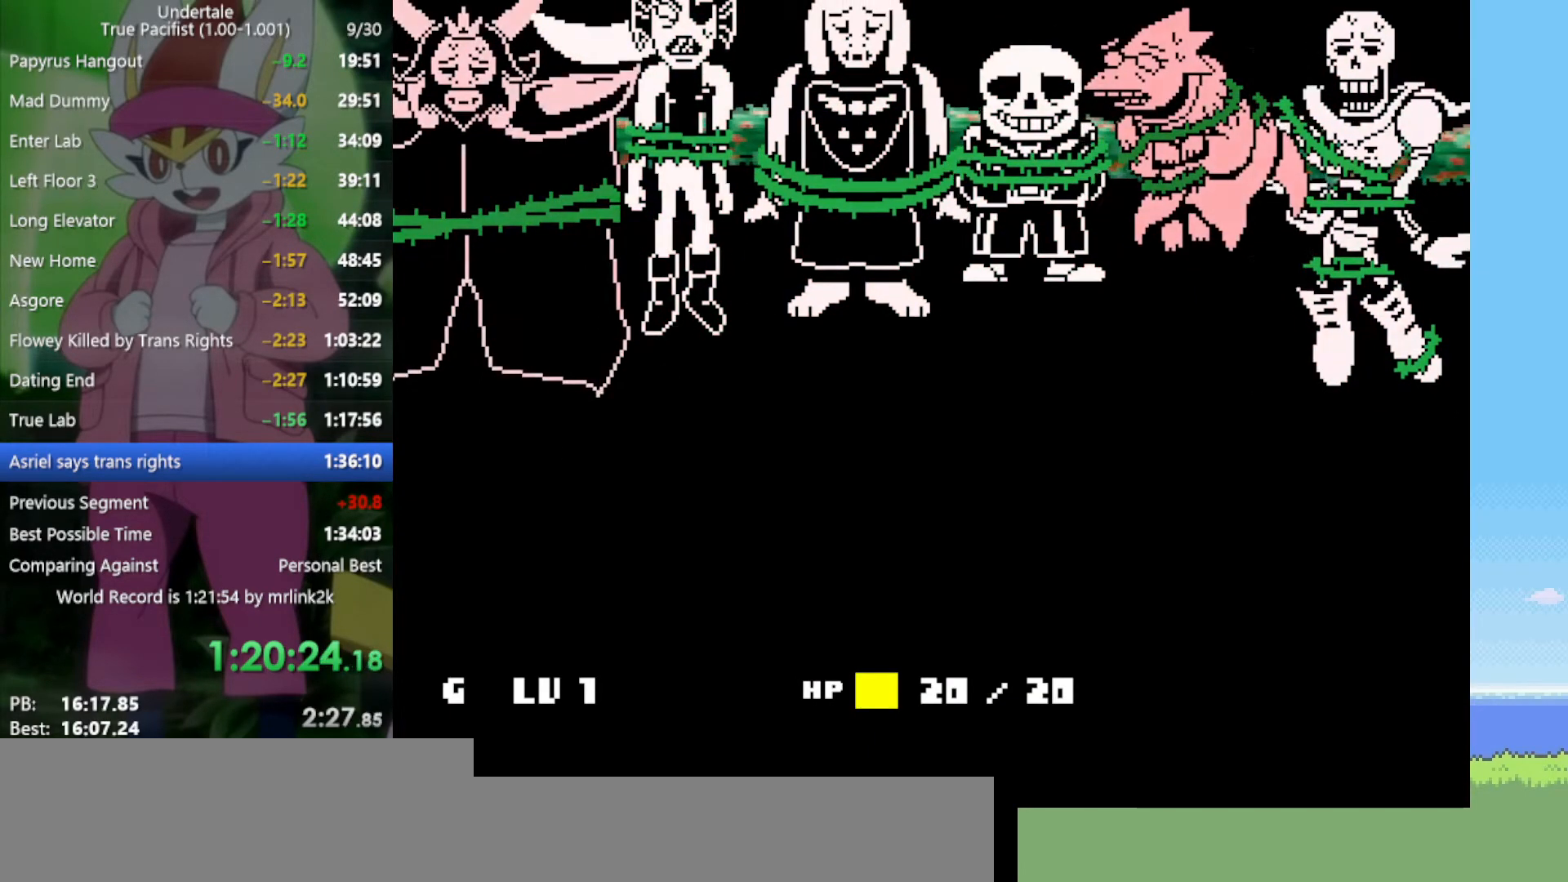
{"keys": [], "events": [[50, "shift", "up"], [83, "x", "down"], [83, "z", "down"], [133, "z", "up"], [183, "return", "down"], [183, "x", "up"], [233, "shift", "down"], [267, "return", "up"], [267, "shift", "up"], [317, "x", "down"], [317, "z", "down"], [367, "z", "up"], [400, "return", "down"], [400, "x", "up"], [450, "return", "up"], [450, "shift", "down"], [500, "shift", "up"]]}